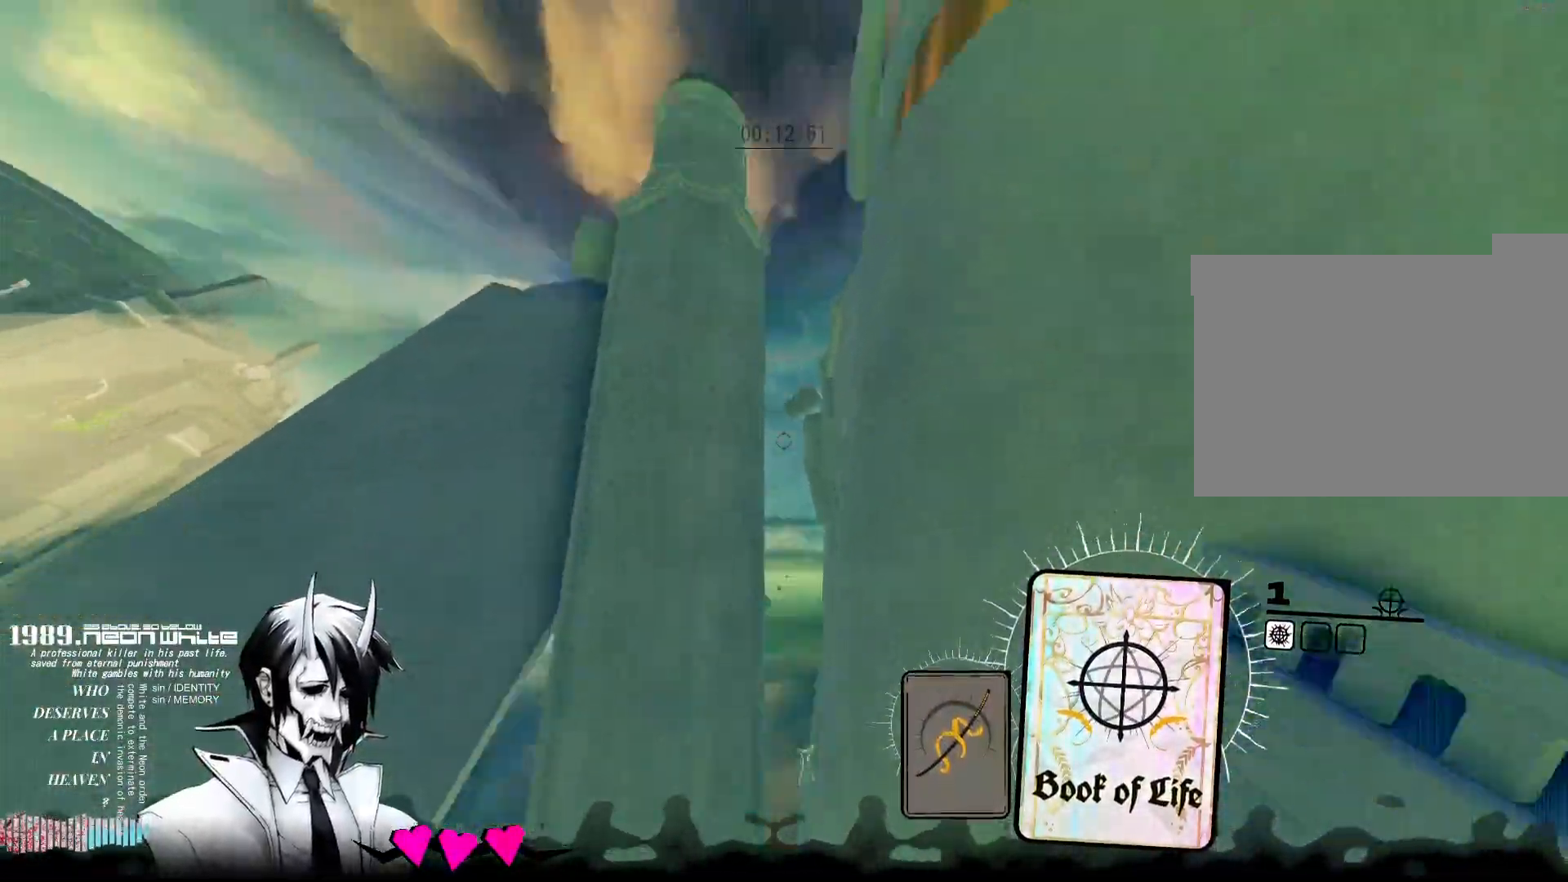
Gameplay with keyboard and mouse; each line is a JSON object with the keys and mouse buttons held at the frame after it. "events" lists presses ("down") and releases ("up") of "1", "2", "3", "4", "5", "a", "alt", "c", "caps_lock", "ctrl", "d", "e", "f", "g", "q", "r", "s", "shift", "space", "t", "tab", "v", "w", "x", "z", "mouse_left", "mouse_wheel" and "mouse_right" between this image and that frame as [ms after this image, input, new state], when the widget could be followed in between. "mouse_left", "mouse_wheel", "mouse_right" = the "left", "wheel", "right" buttons of the "mouse" list. No other keys are recorded. "wheel" means that the mouse wheel is clicked or scrolled. Not read: mouse_move.
{"keys": ["w"], "mouse": [], "events": []}
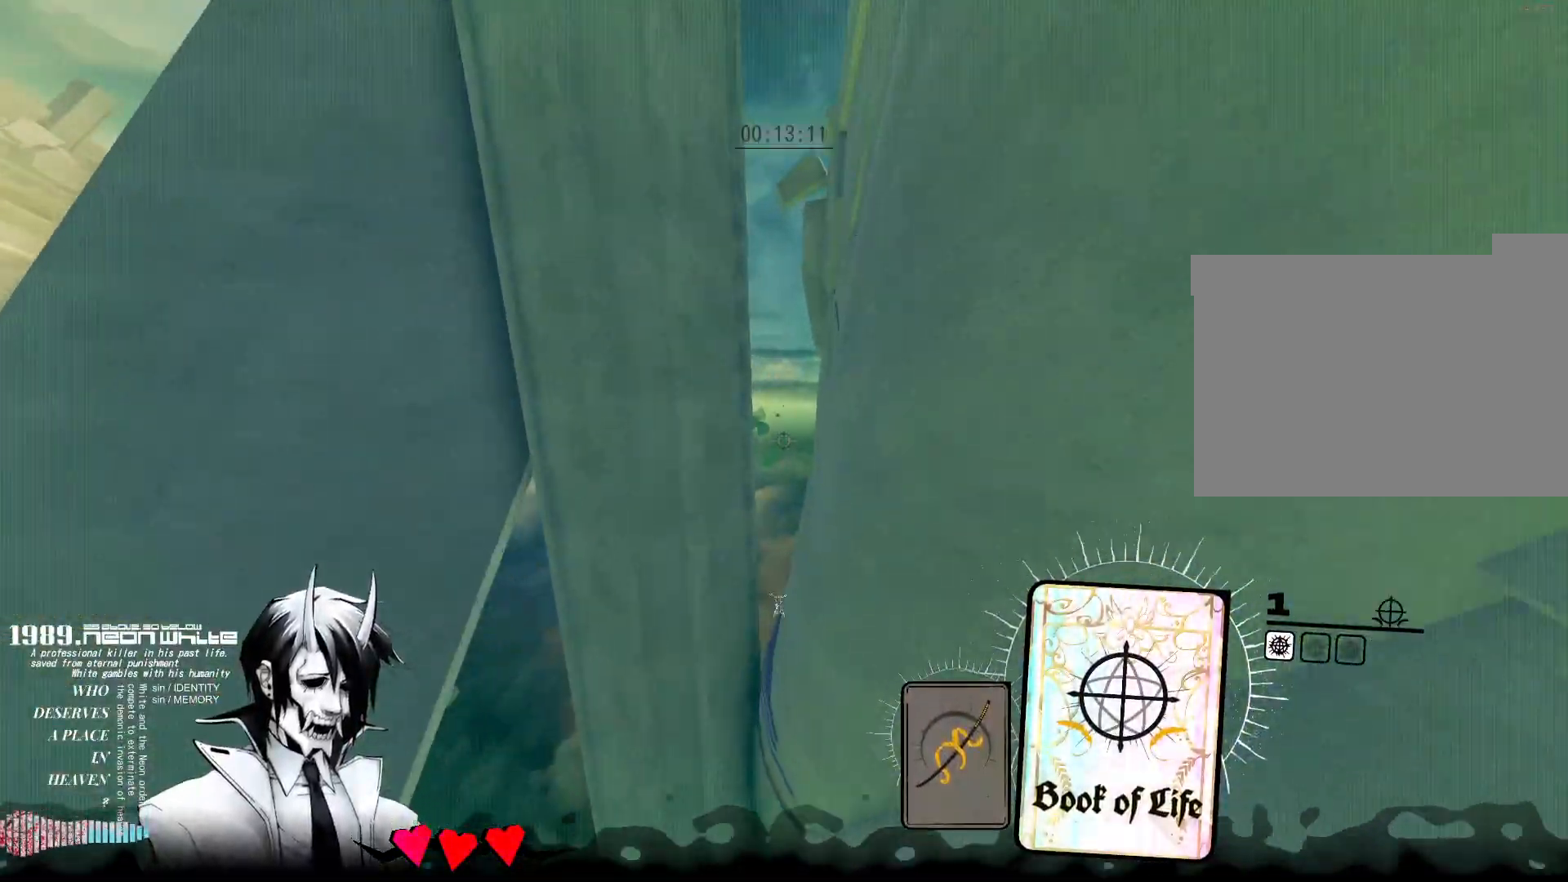
{"keys": ["d", "w"], "mouse": [], "events": [[150, "d", "down"]]}
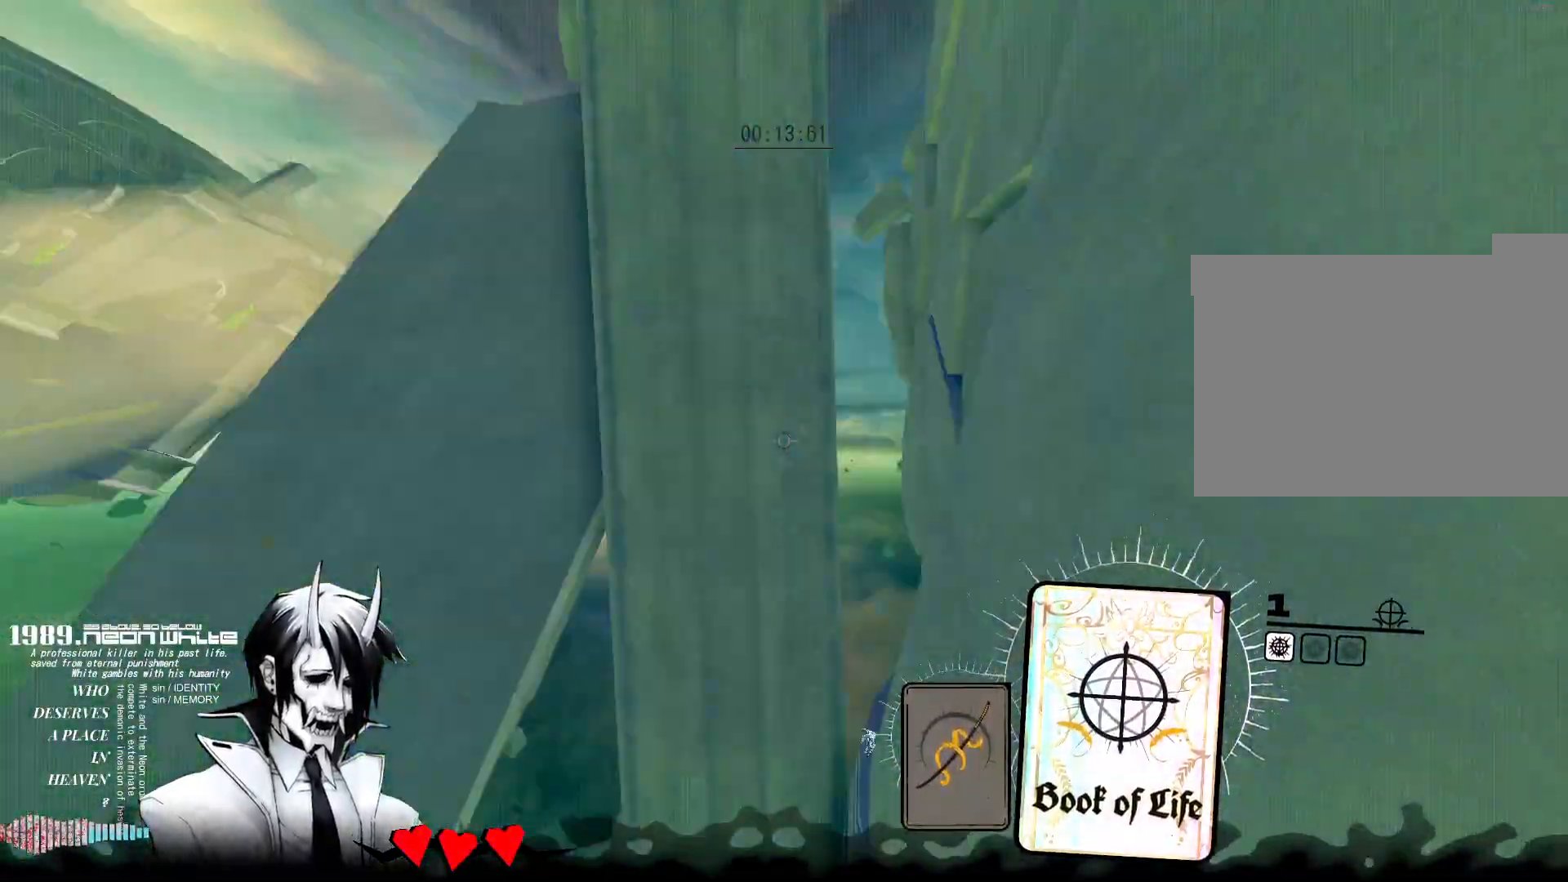
{"keys": ["d", "s"], "mouse": [], "events": [[17, "d", "up"], [250, "d", "down"], [300, "w", "up"], [450, "s", "down"]]}
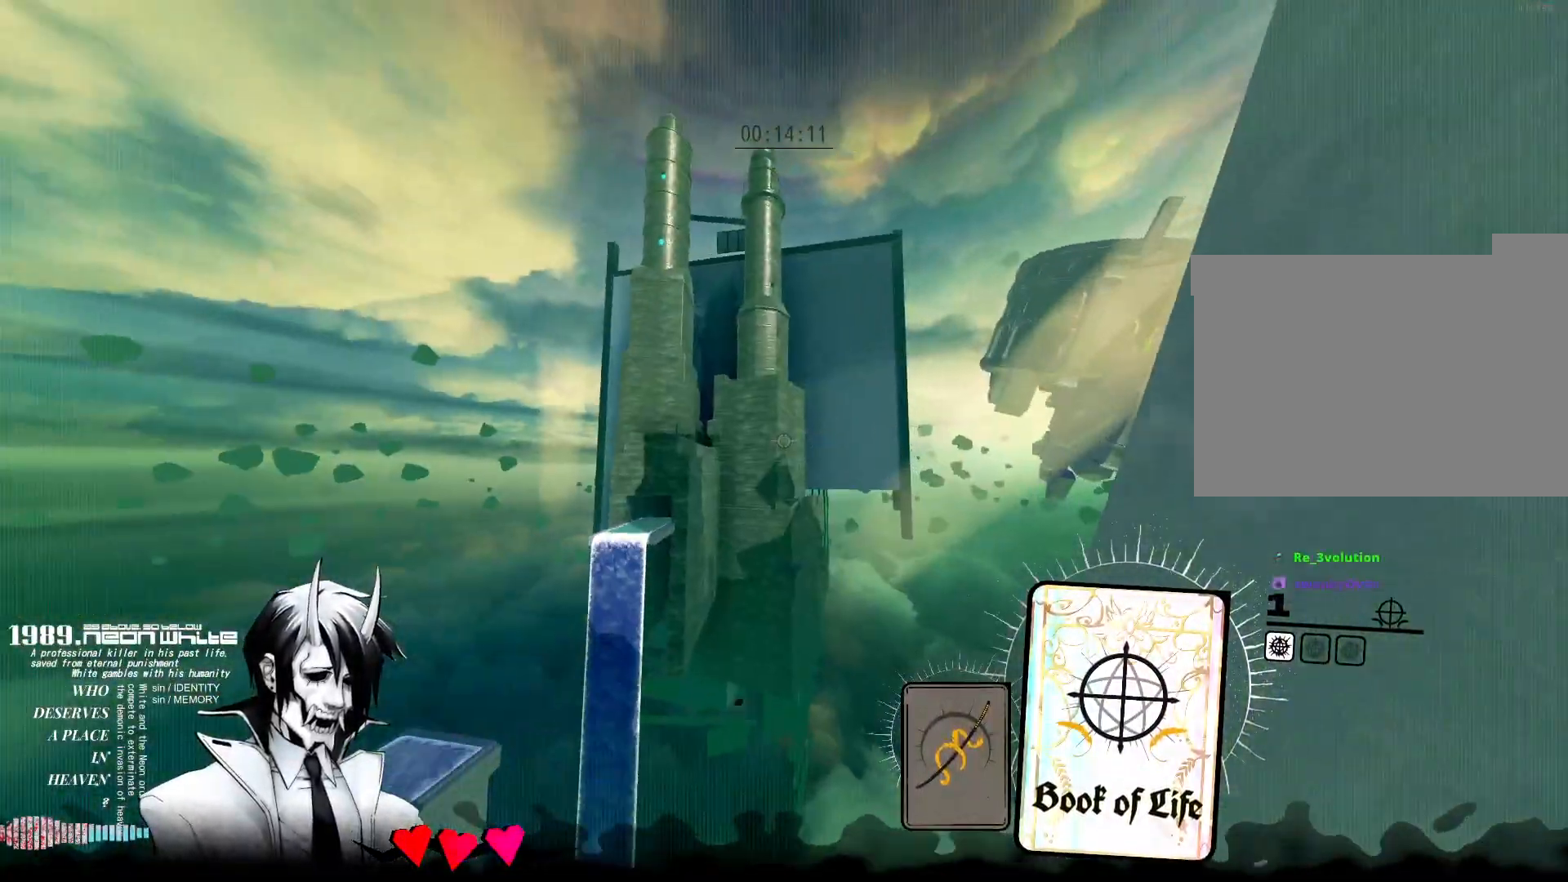
{"keys": ["d"], "mouse": [], "events": [[317, "s", "up"]]}
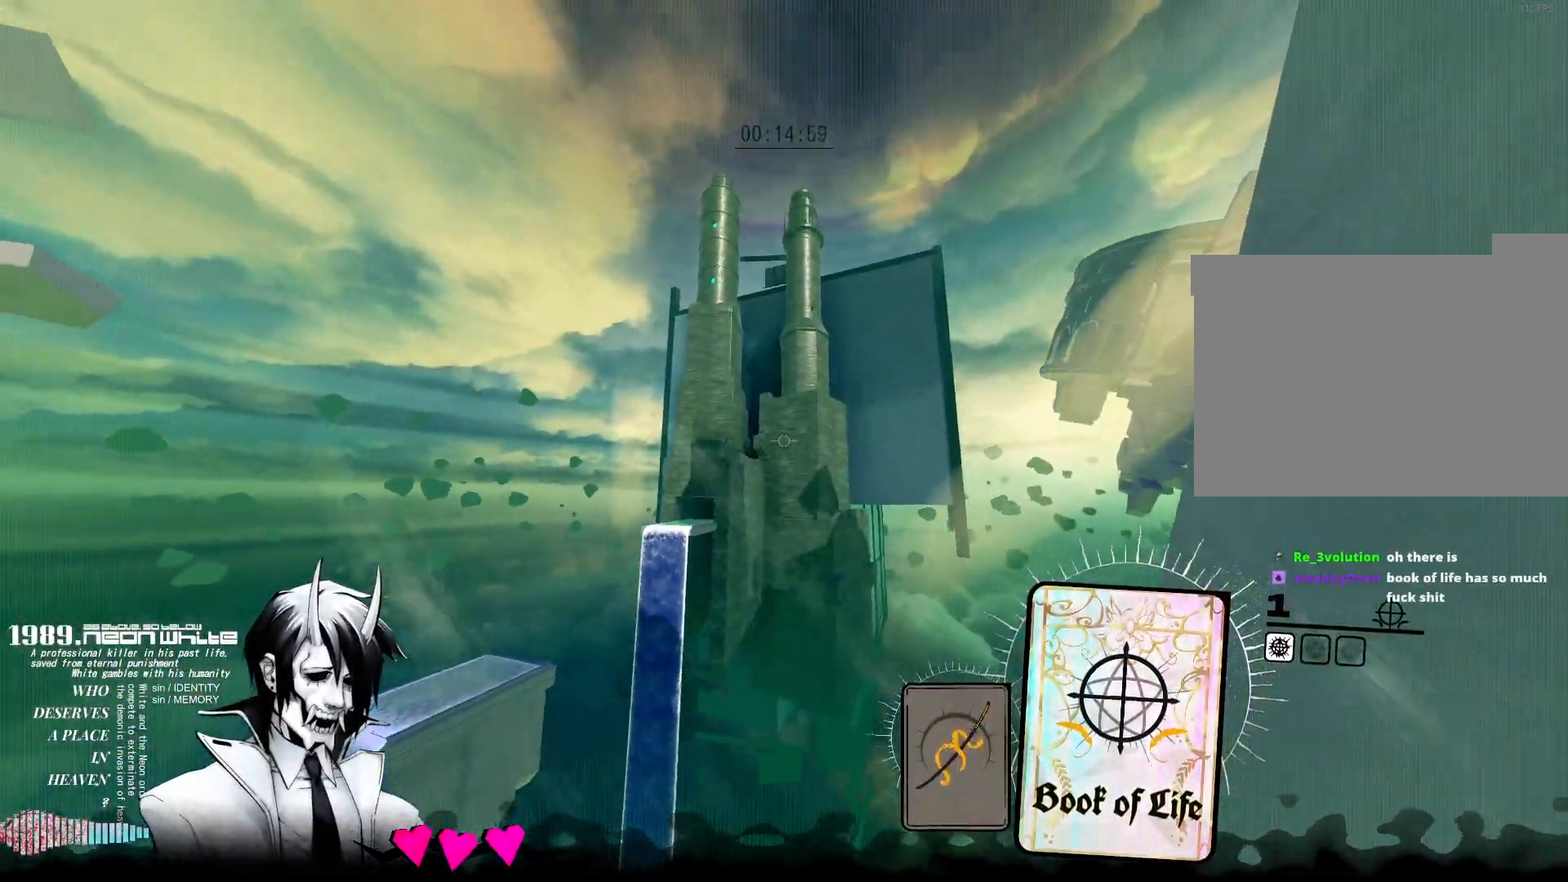
{"keys": ["d", "s"], "mouse": [], "events": [[250, "s", "down"]]}
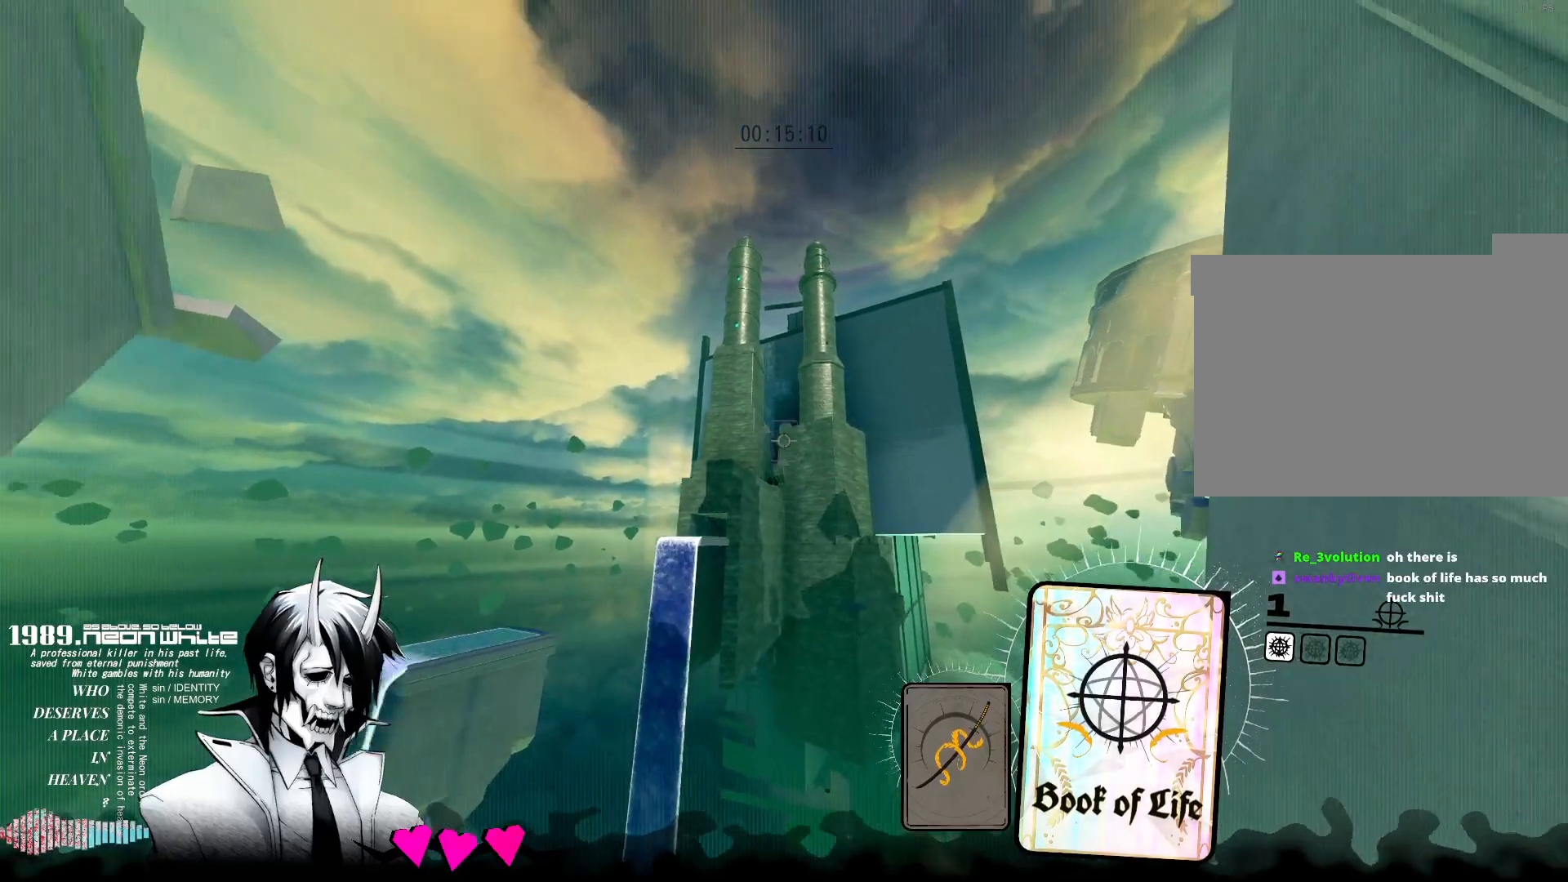
{"keys": ["d", "s"], "mouse": [], "events": []}
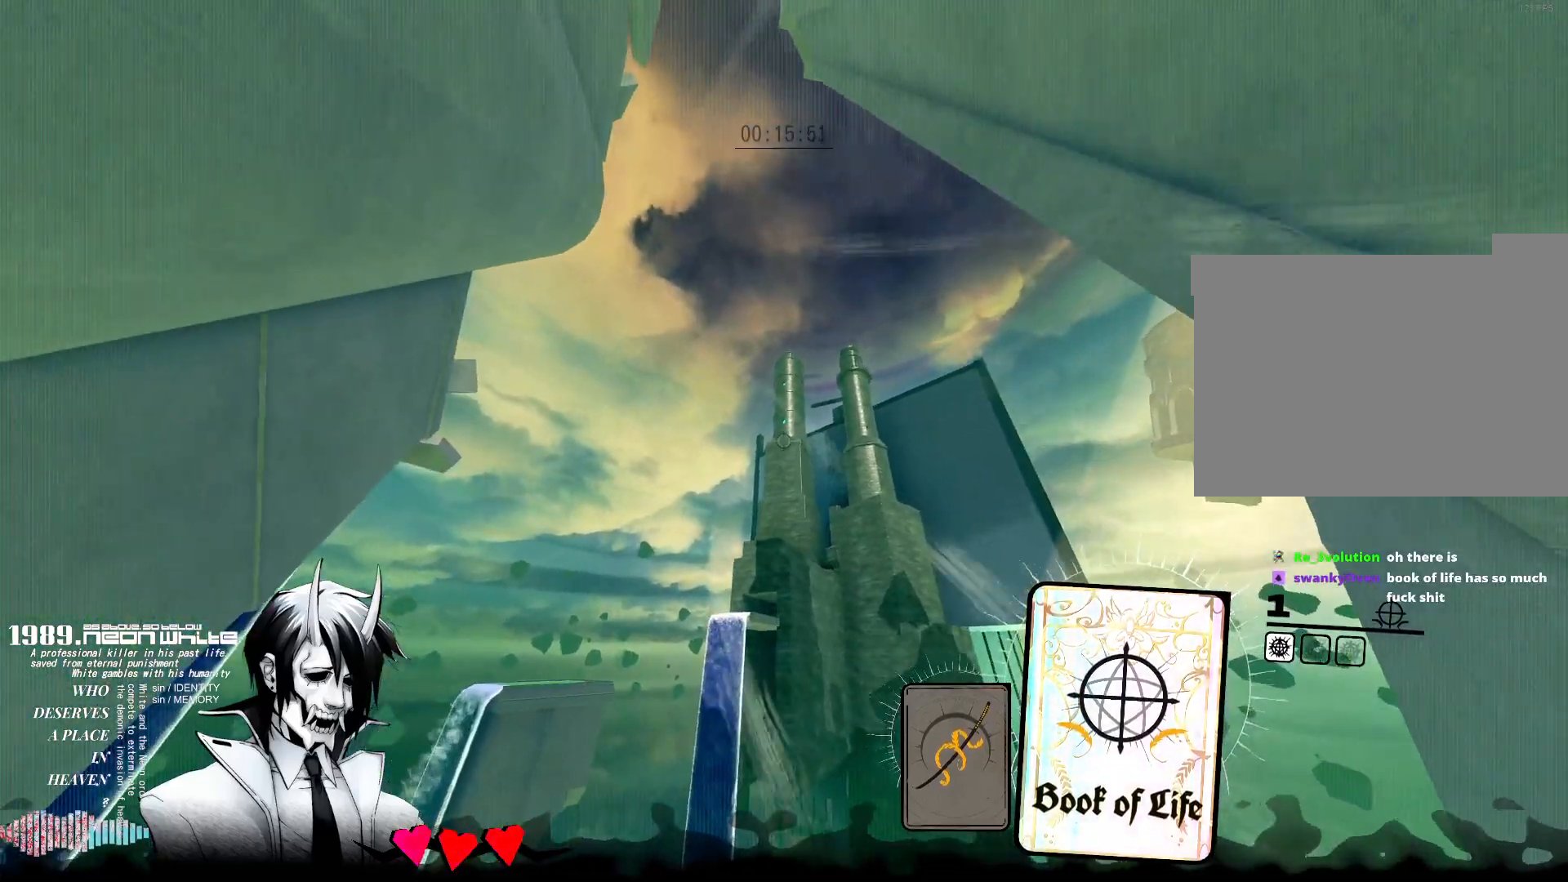
{"keys": [], "mouse": [], "events": [[367, "d", "up"], [417, "s", "up"]]}
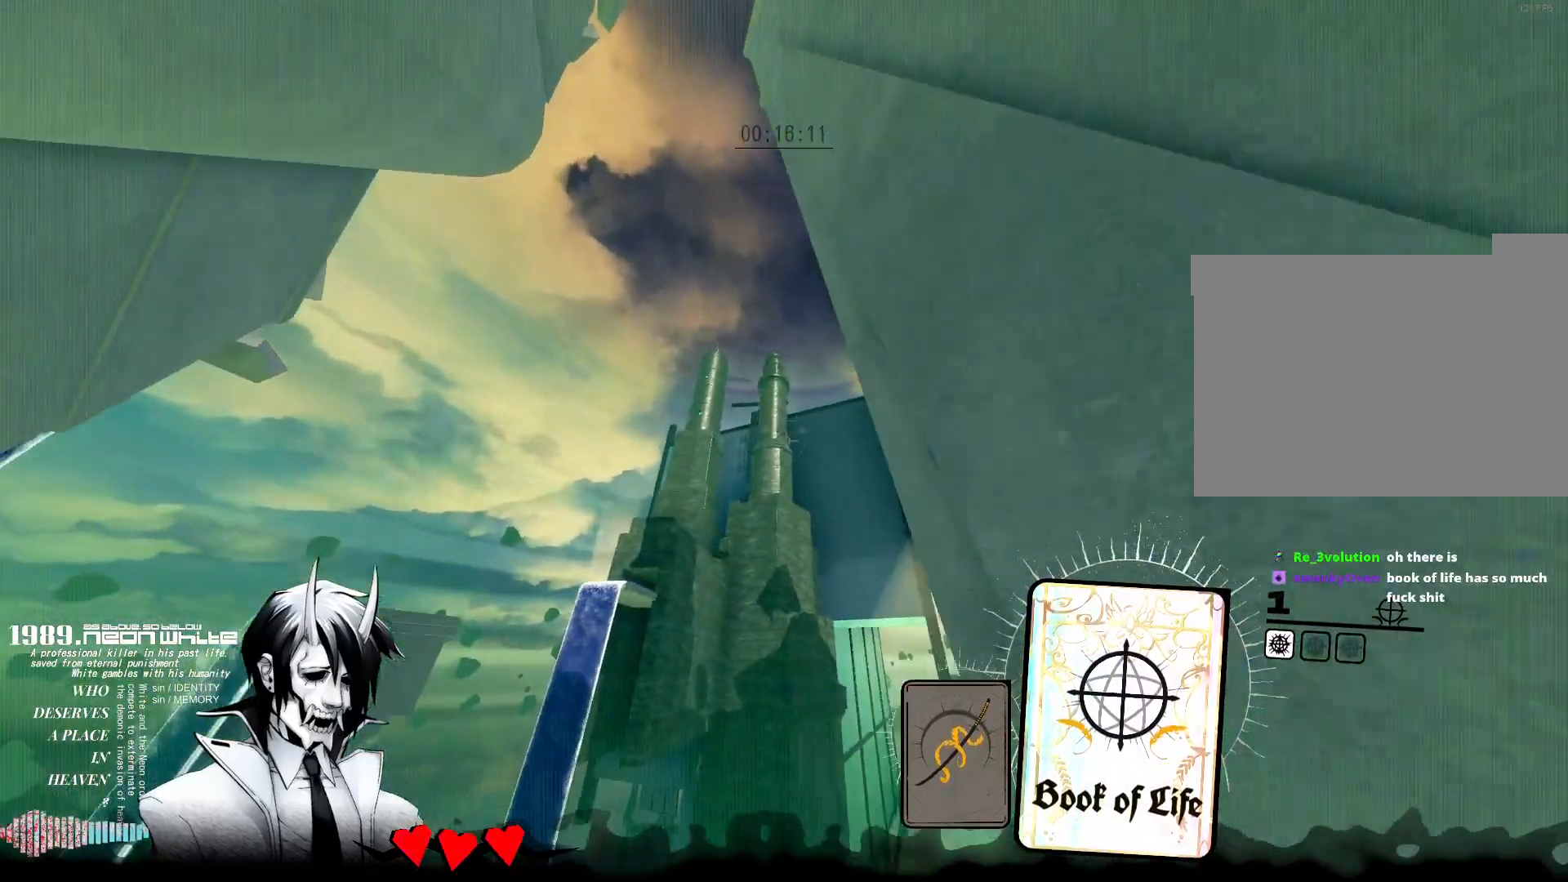
{"keys": [], "mouse": [], "events": []}
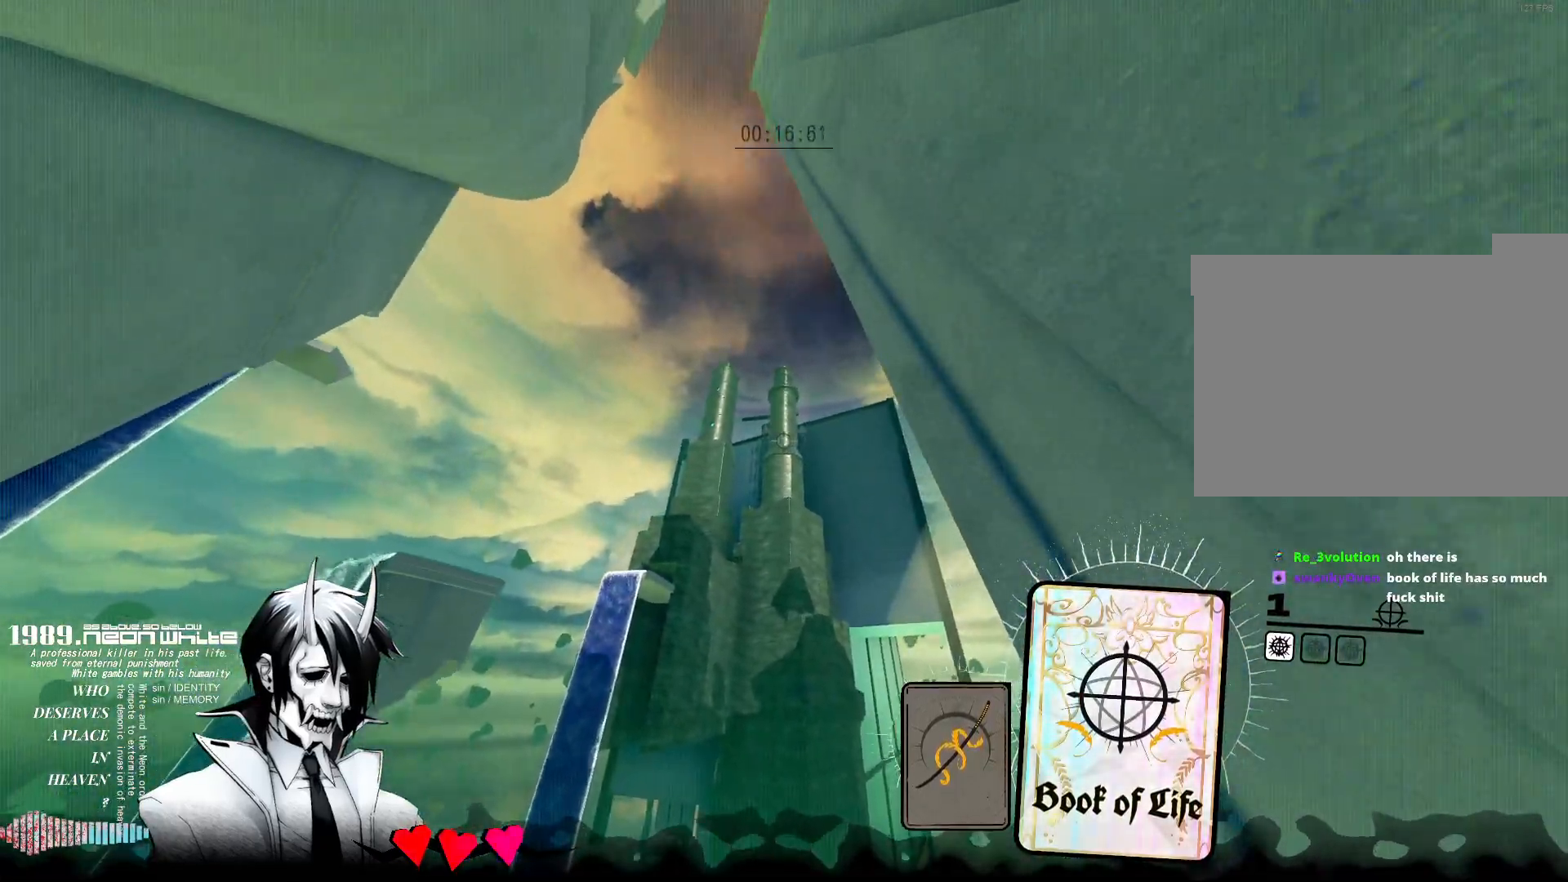
{"keys": [], "mouse": [], "events": []}
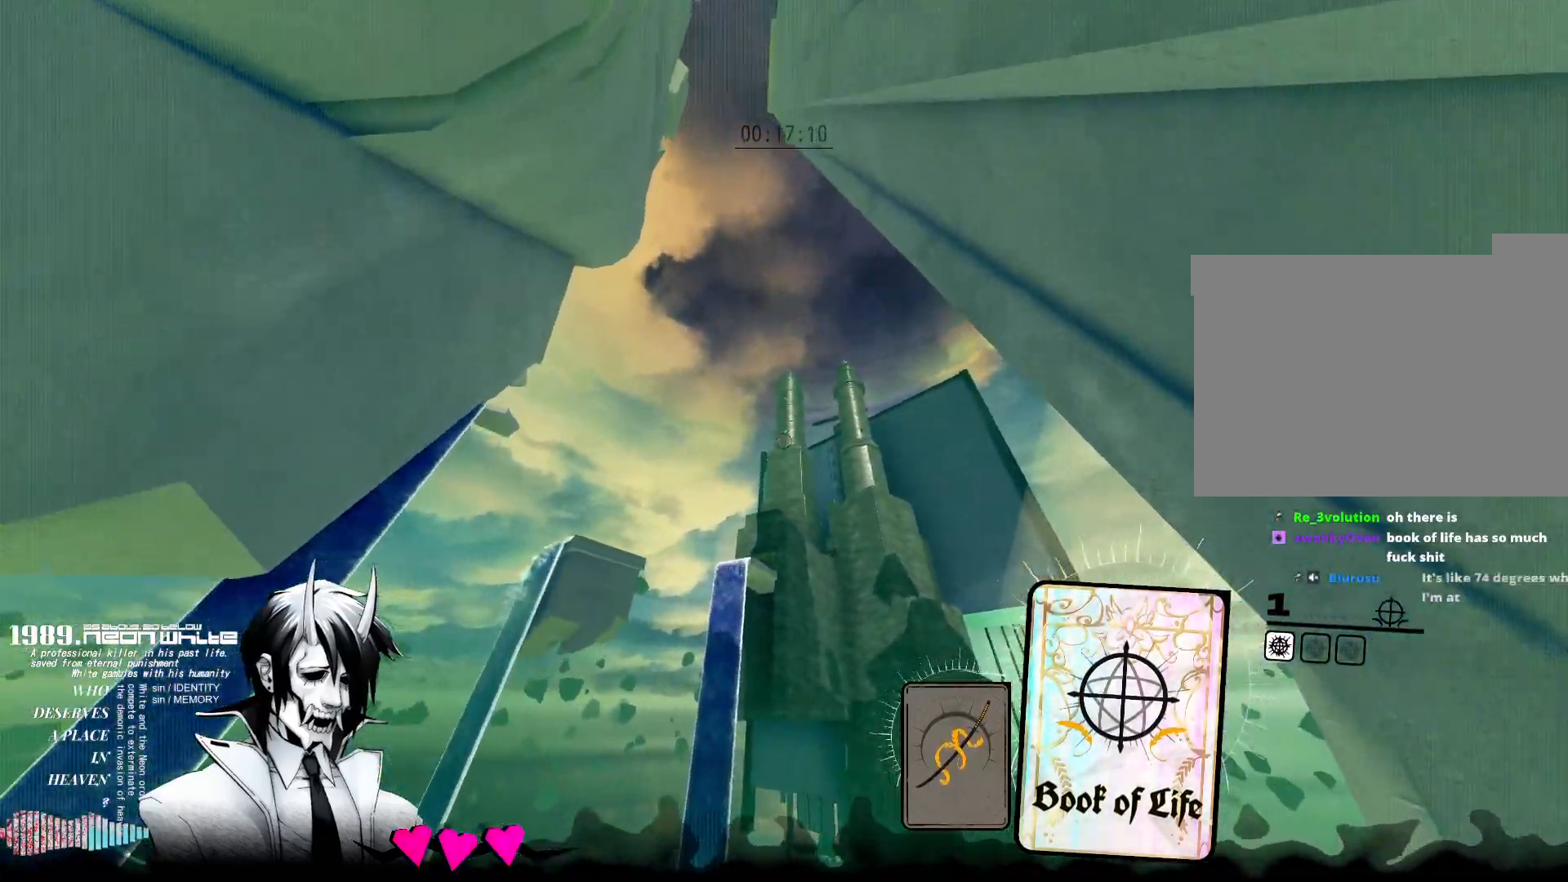
{"keys": ["w"], "mouse": [], "events": [[317, "r", "down"], [417, "w", "down"], [500, "r", "up"]]}
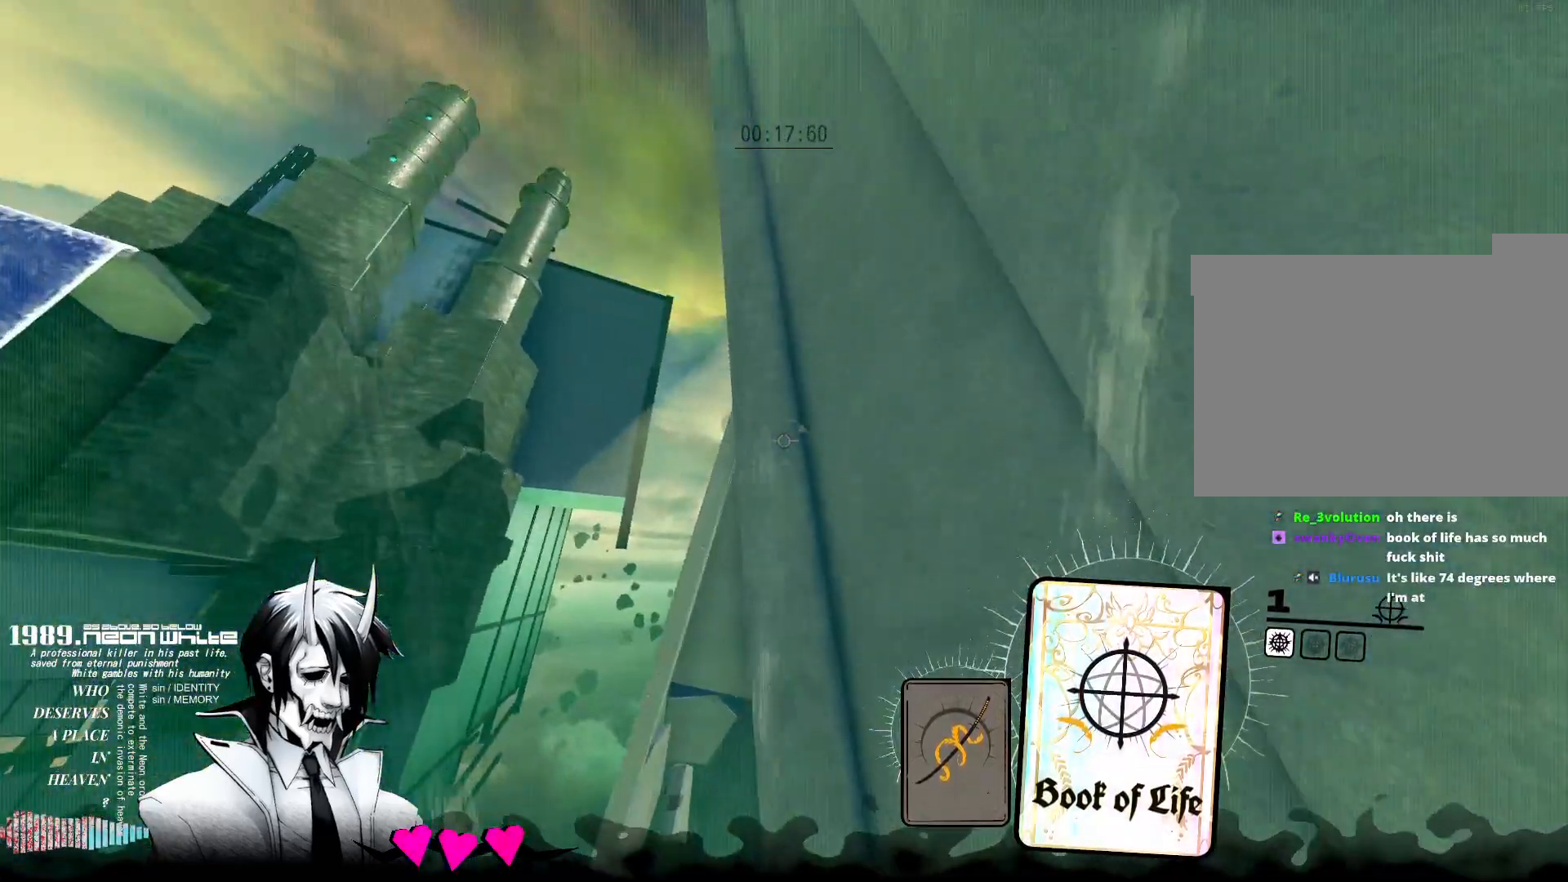
{"keys": ["w"], "mouse": [], "events": []}
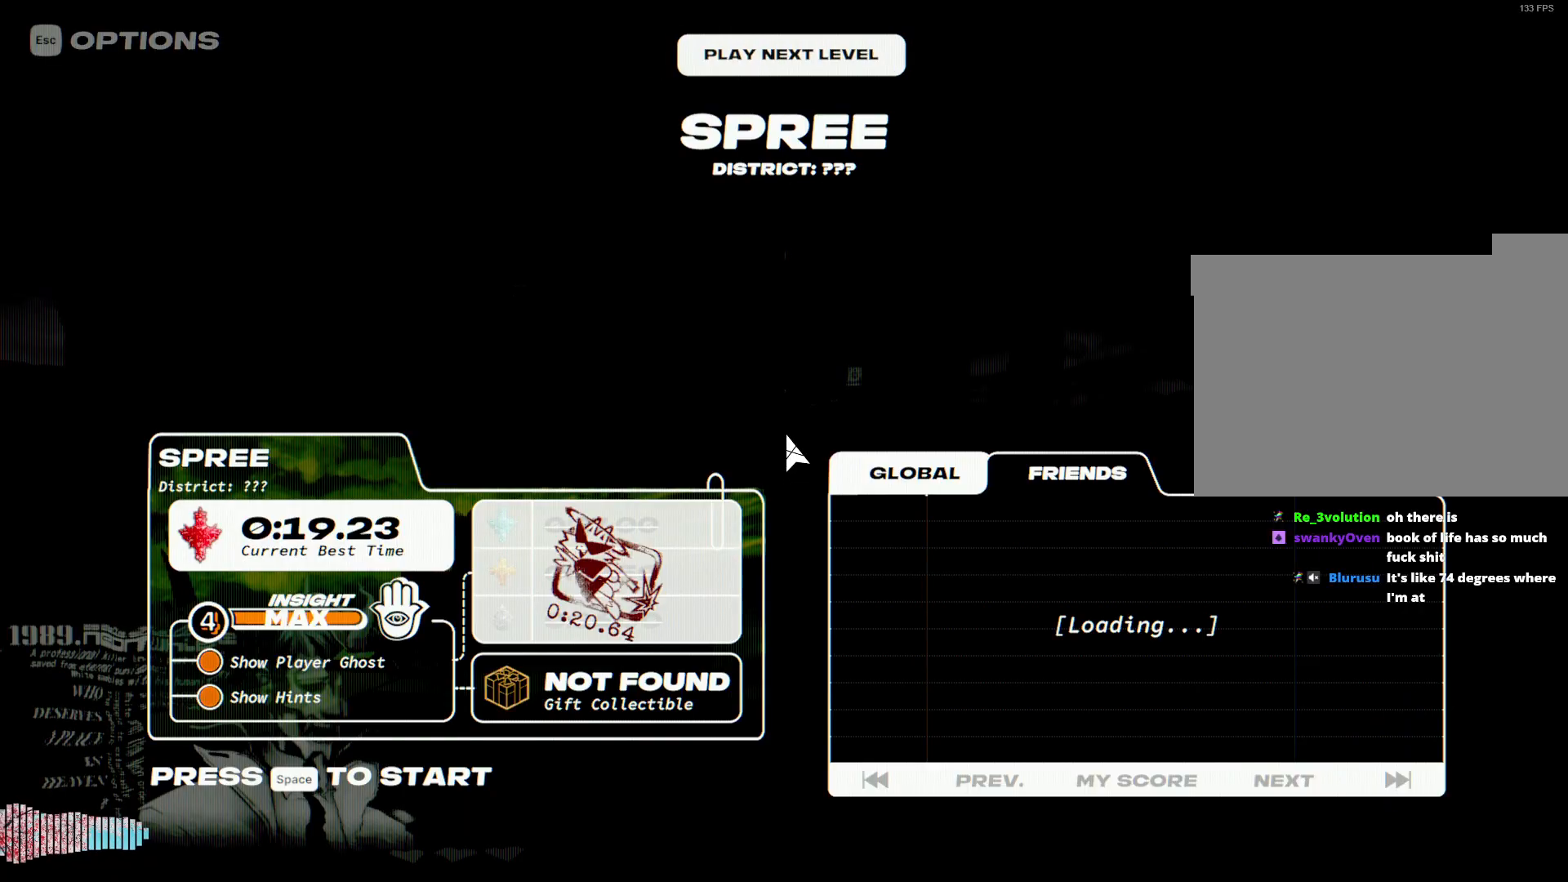
{"keys": ["w"], "mouse": [], "events": [[17, "space", "down"], [150, "space", "up"]]}
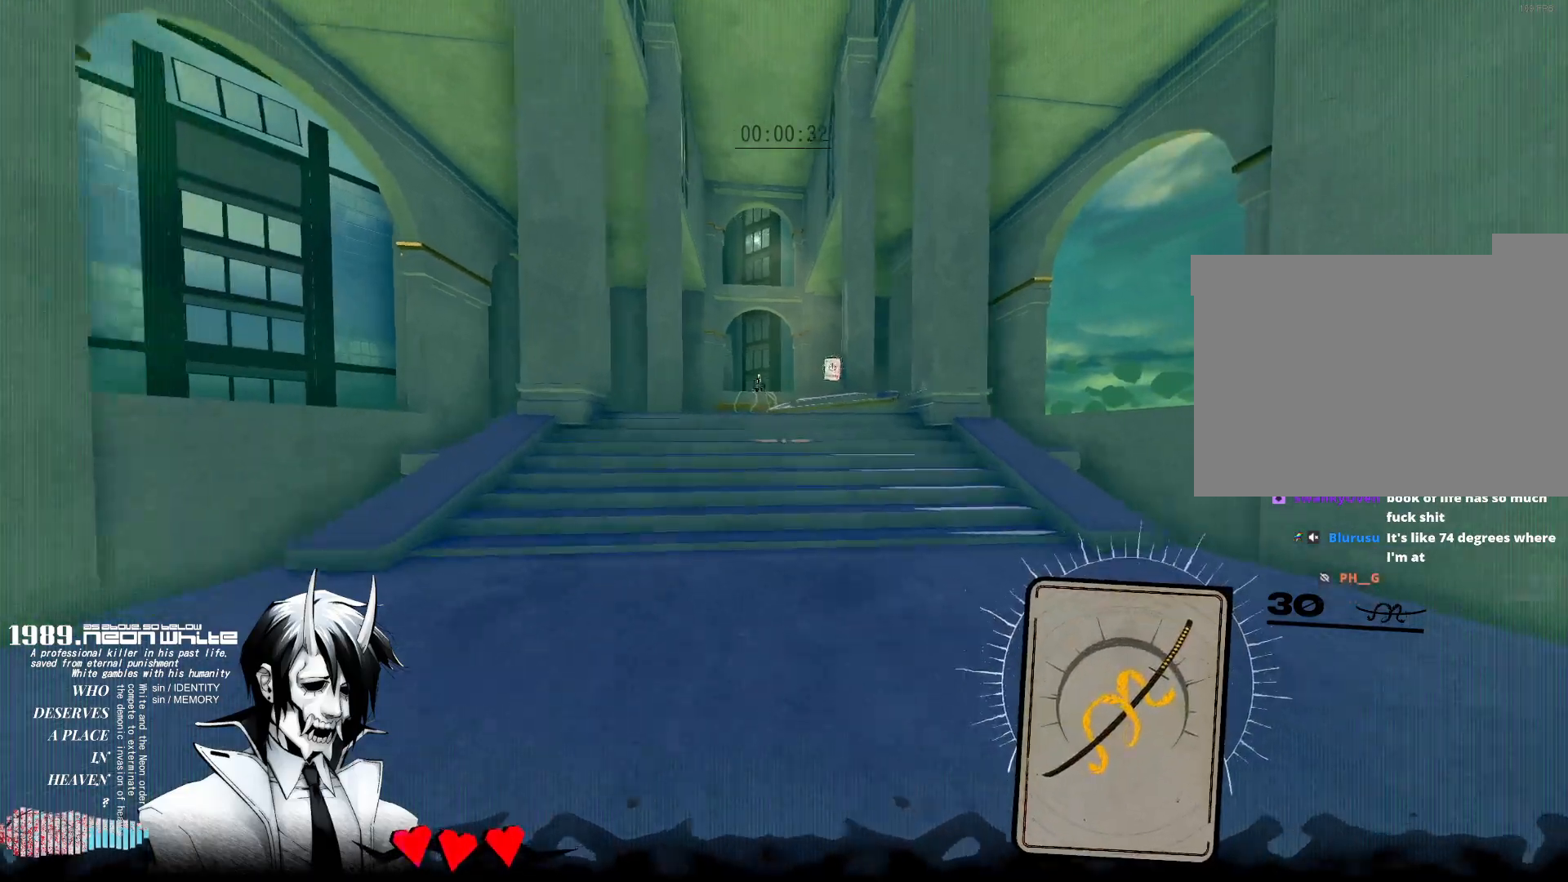
{"keys": ["w"], "mouse": [], "events": []}
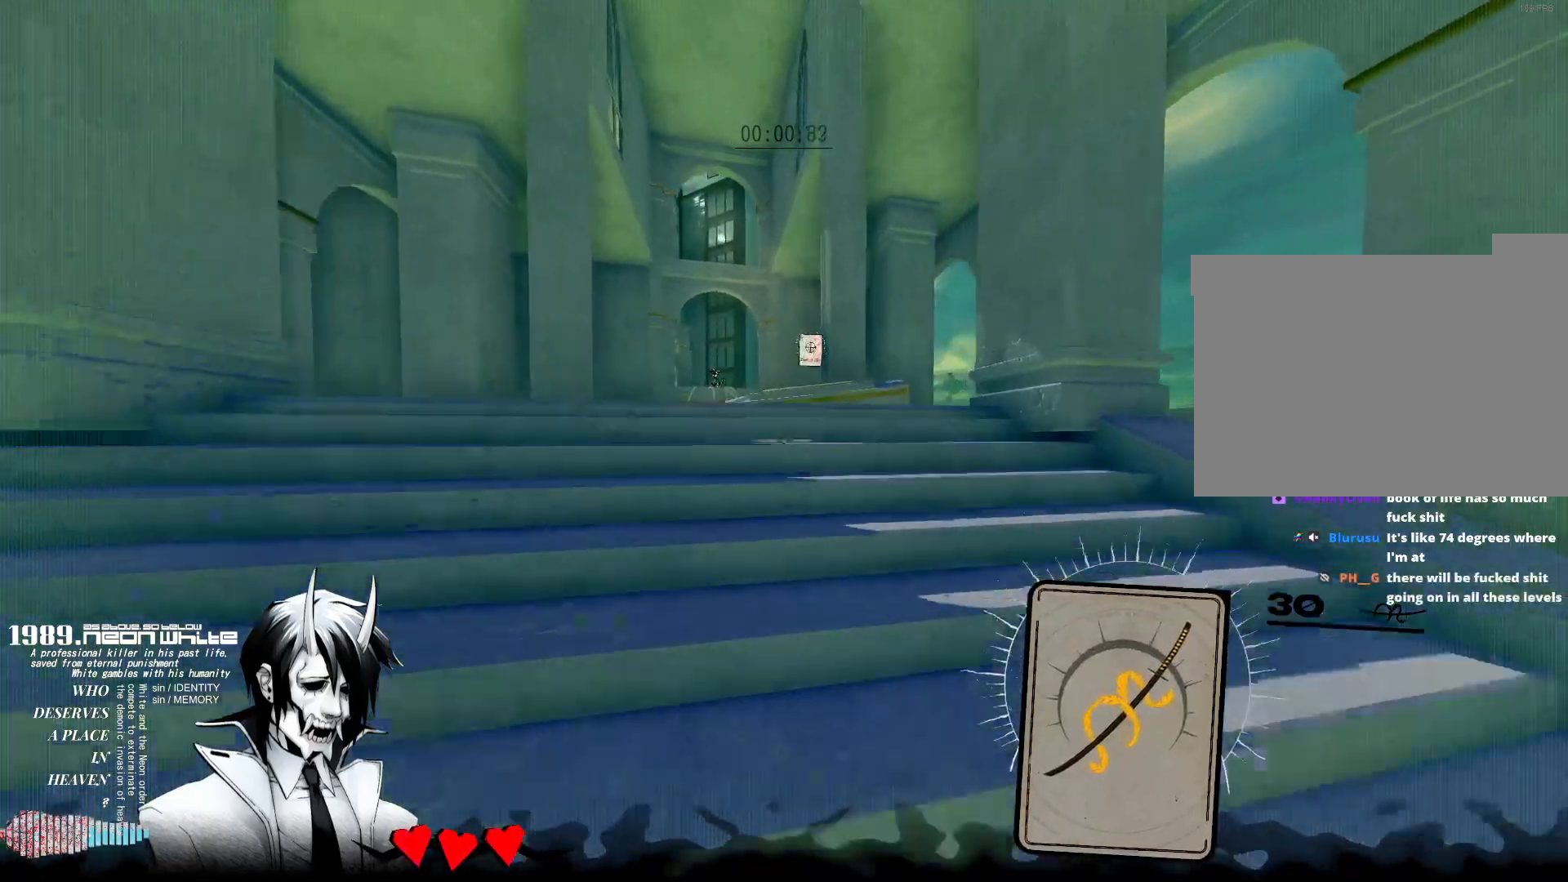
{"keys": ["w"], "mouse": [], "events": []}
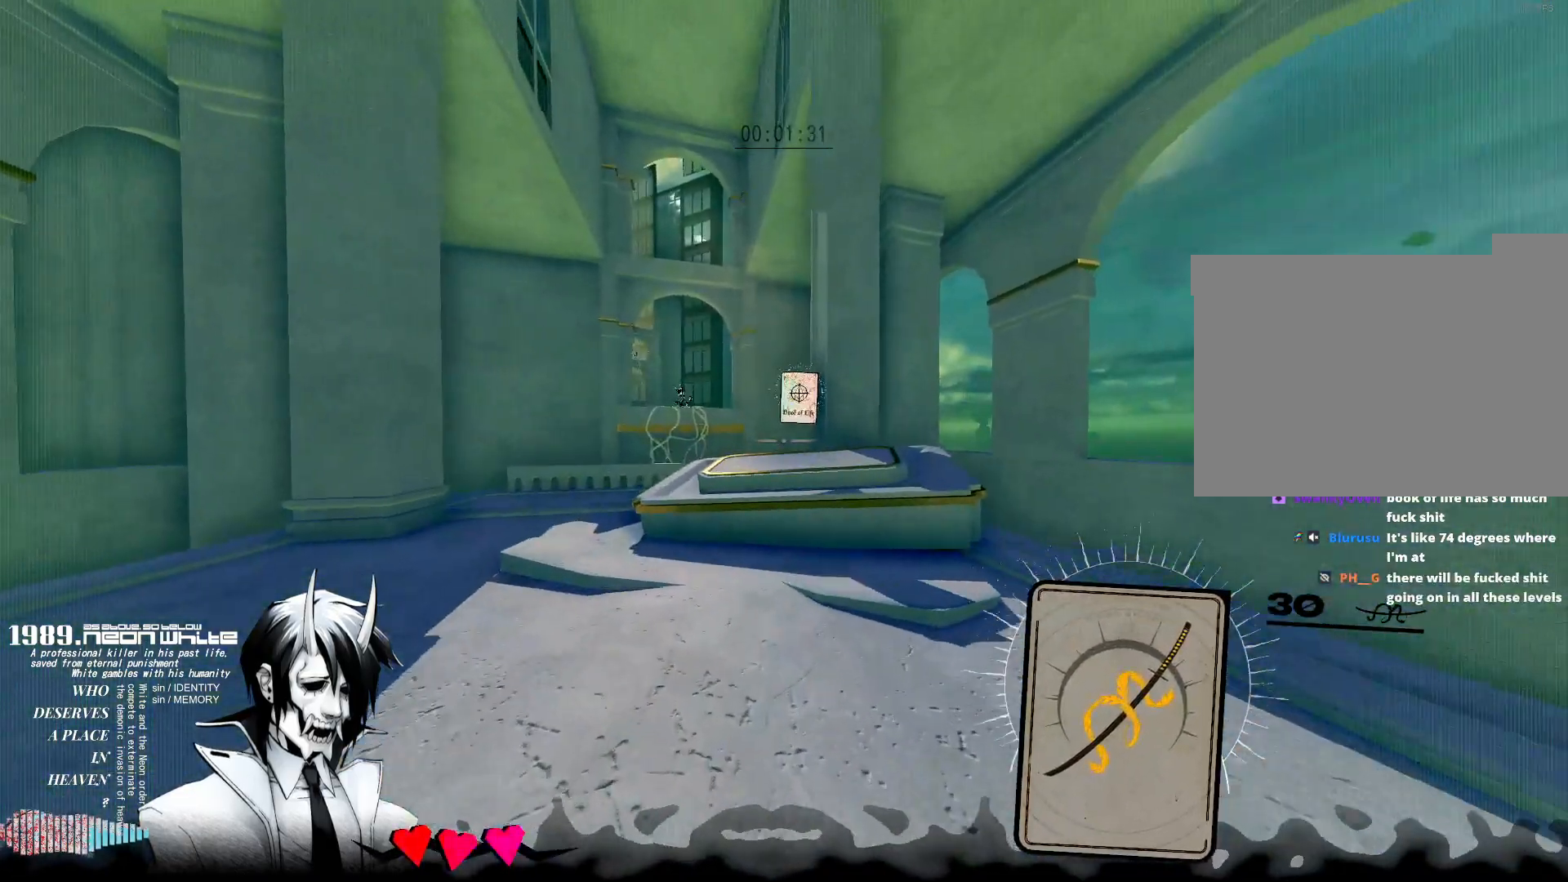
{"keys": ["space", "w"], "mouse": [], "events": [[300, "space", "down"]]}
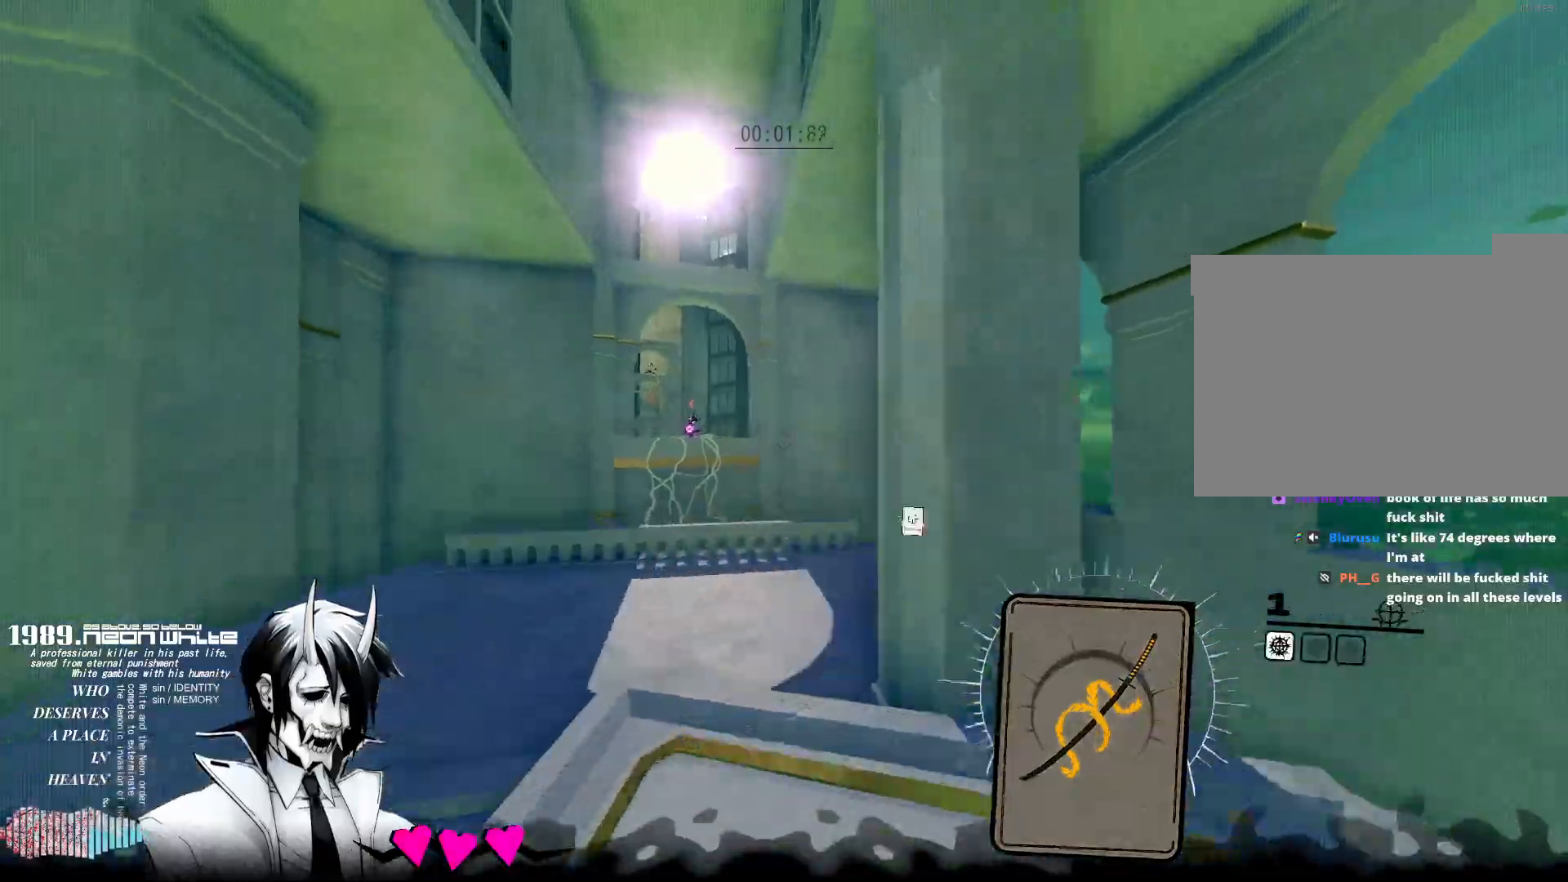
{"keys": ["w"], "mouse": ["right"], "events": [[83, "space", "up"], [500, "mouse_right", "down"]]}
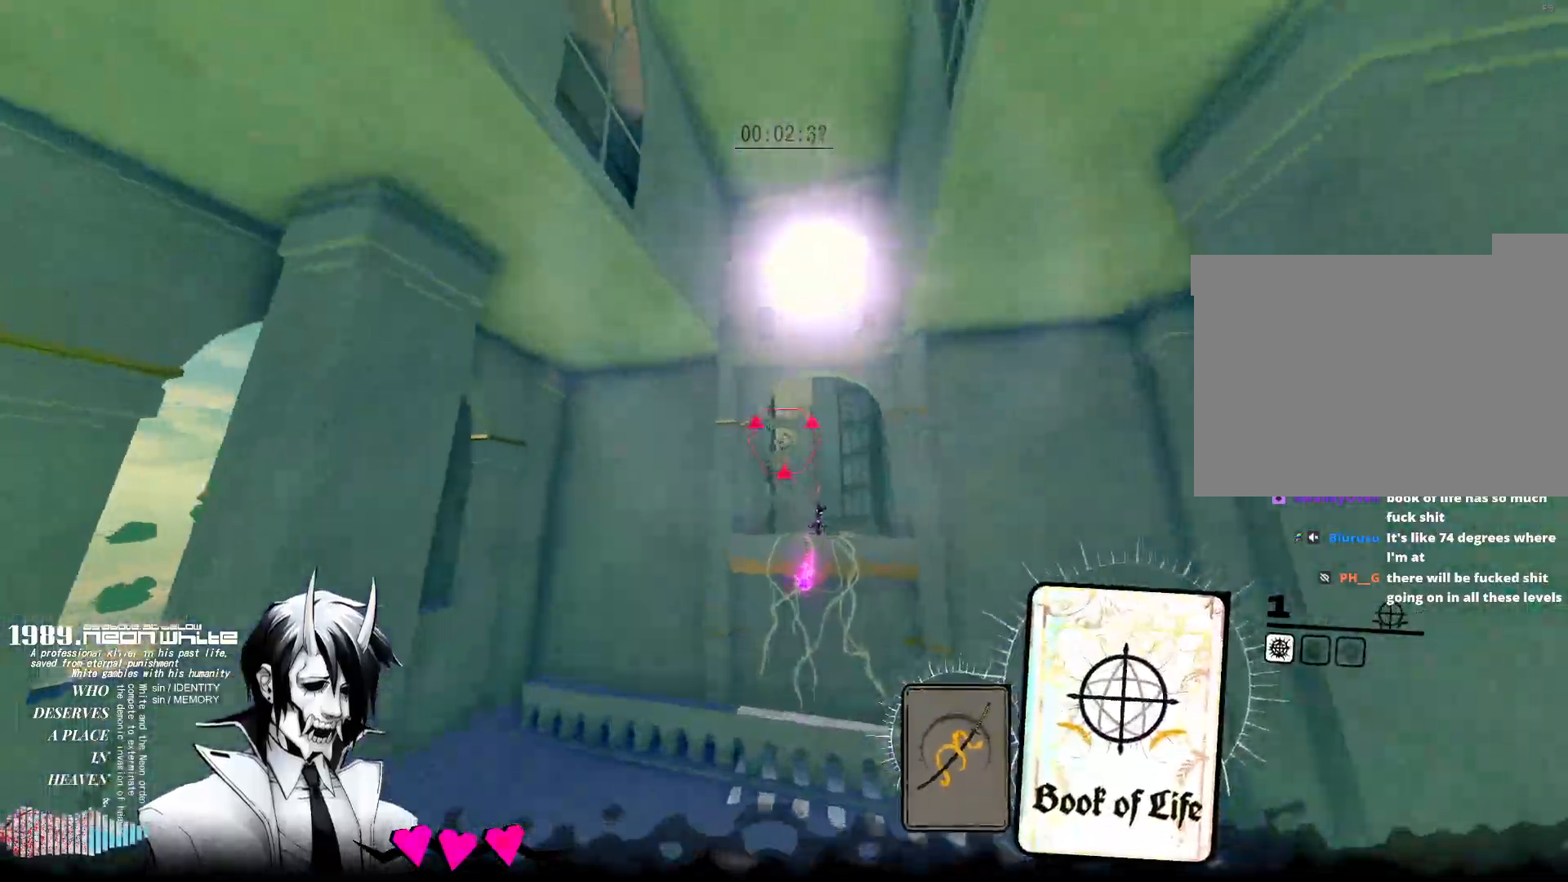
{"keys": ["w"], "mouse": [], "events": [[183, "mouse_right", "up"]]}
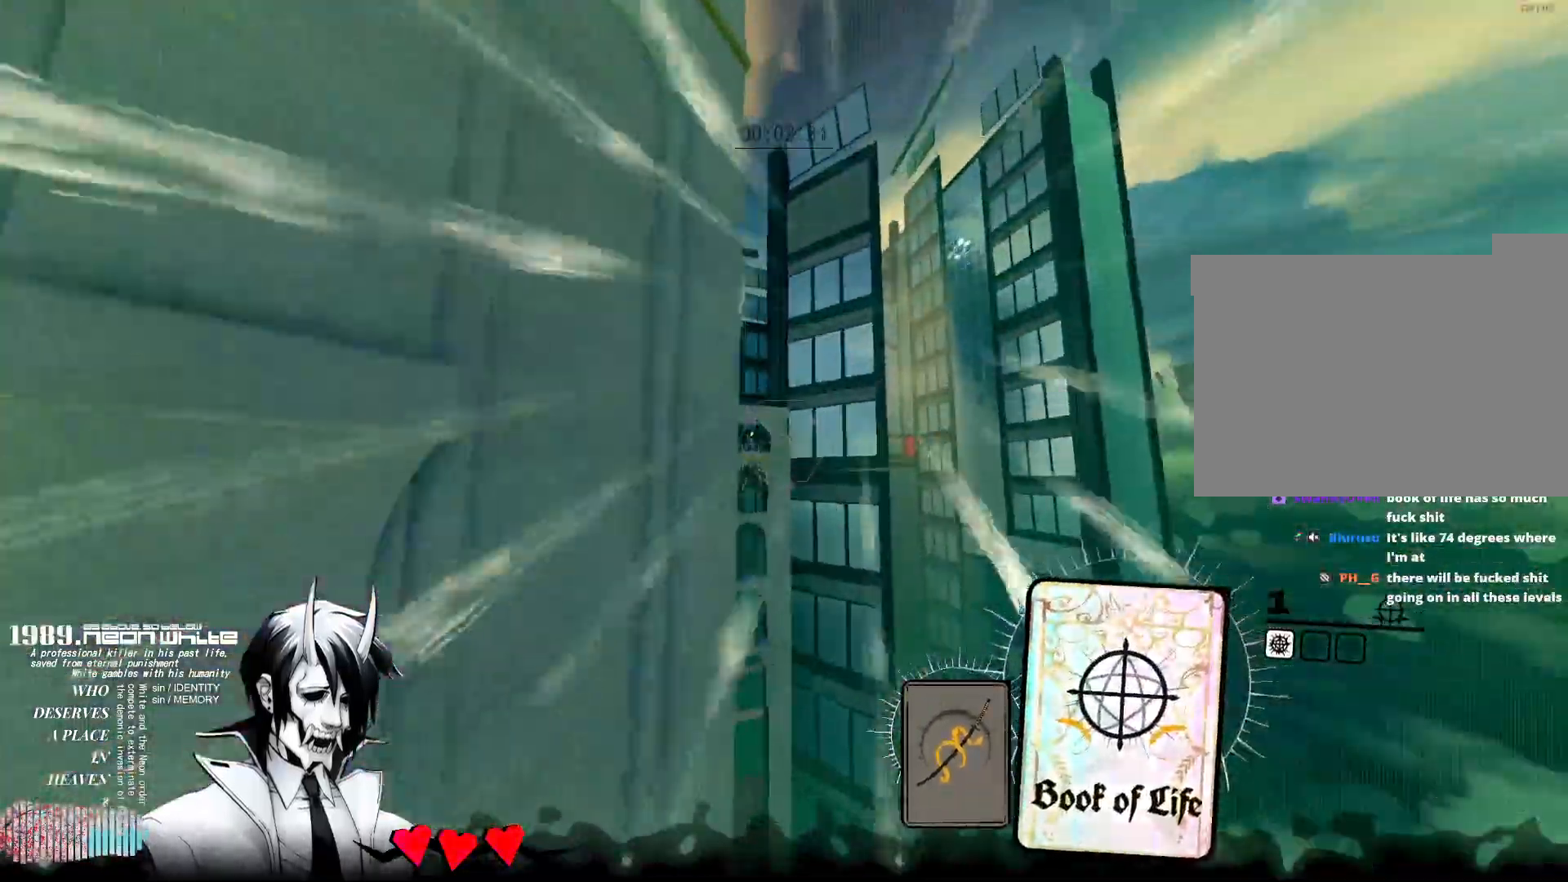
{"keys": ["w"], "mouse": [], "events": [[300, "mouse_right", "down"], [483, "mouse_right", "up"]]}
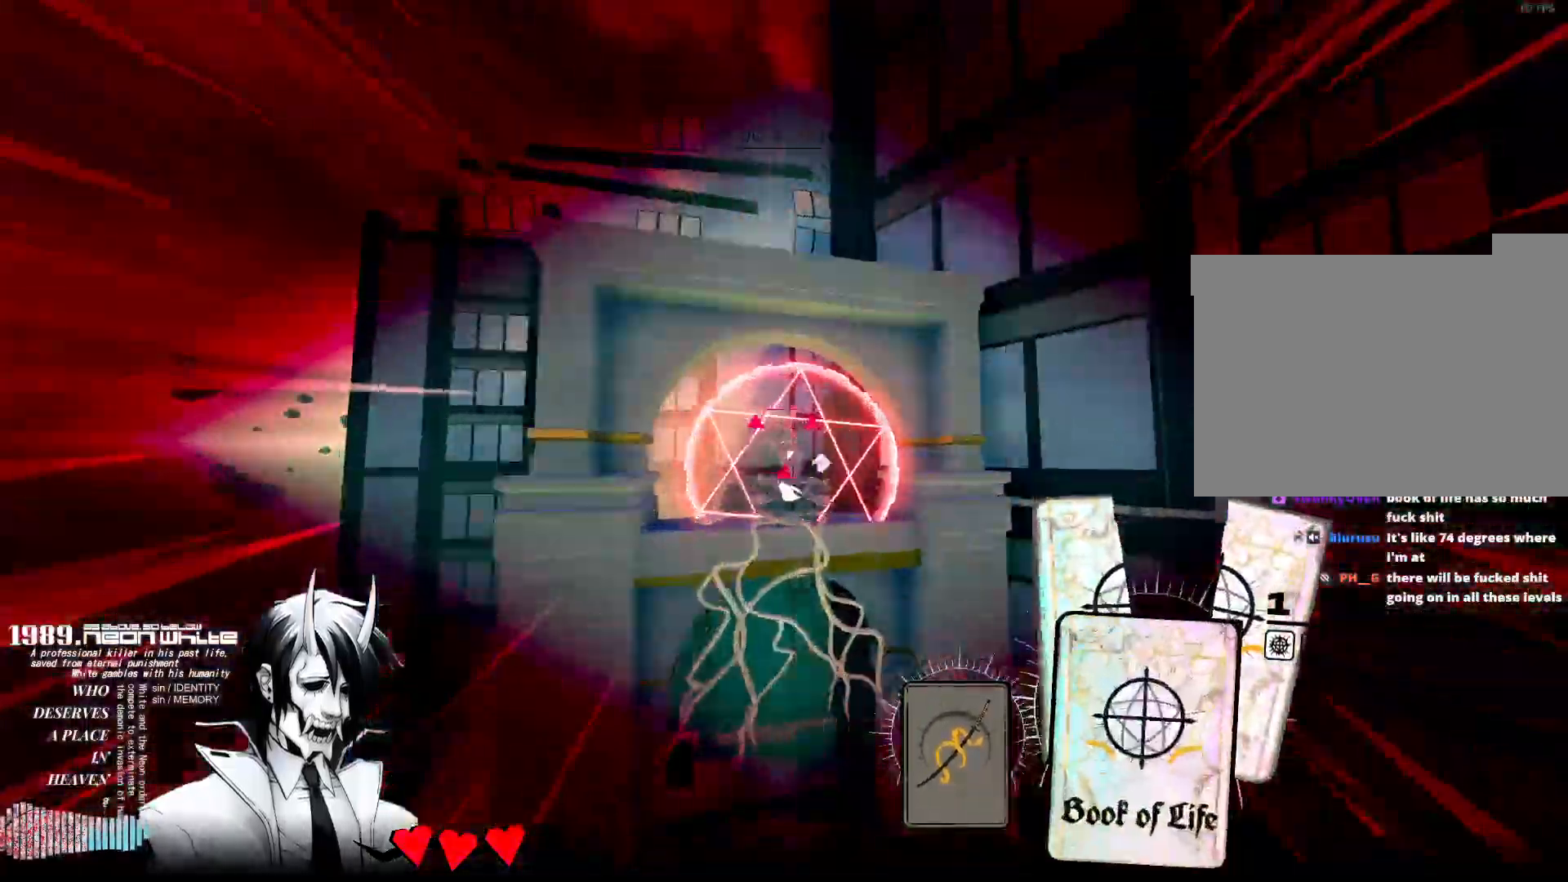
{"keys": ["w"], "mouse": [], "events": []}
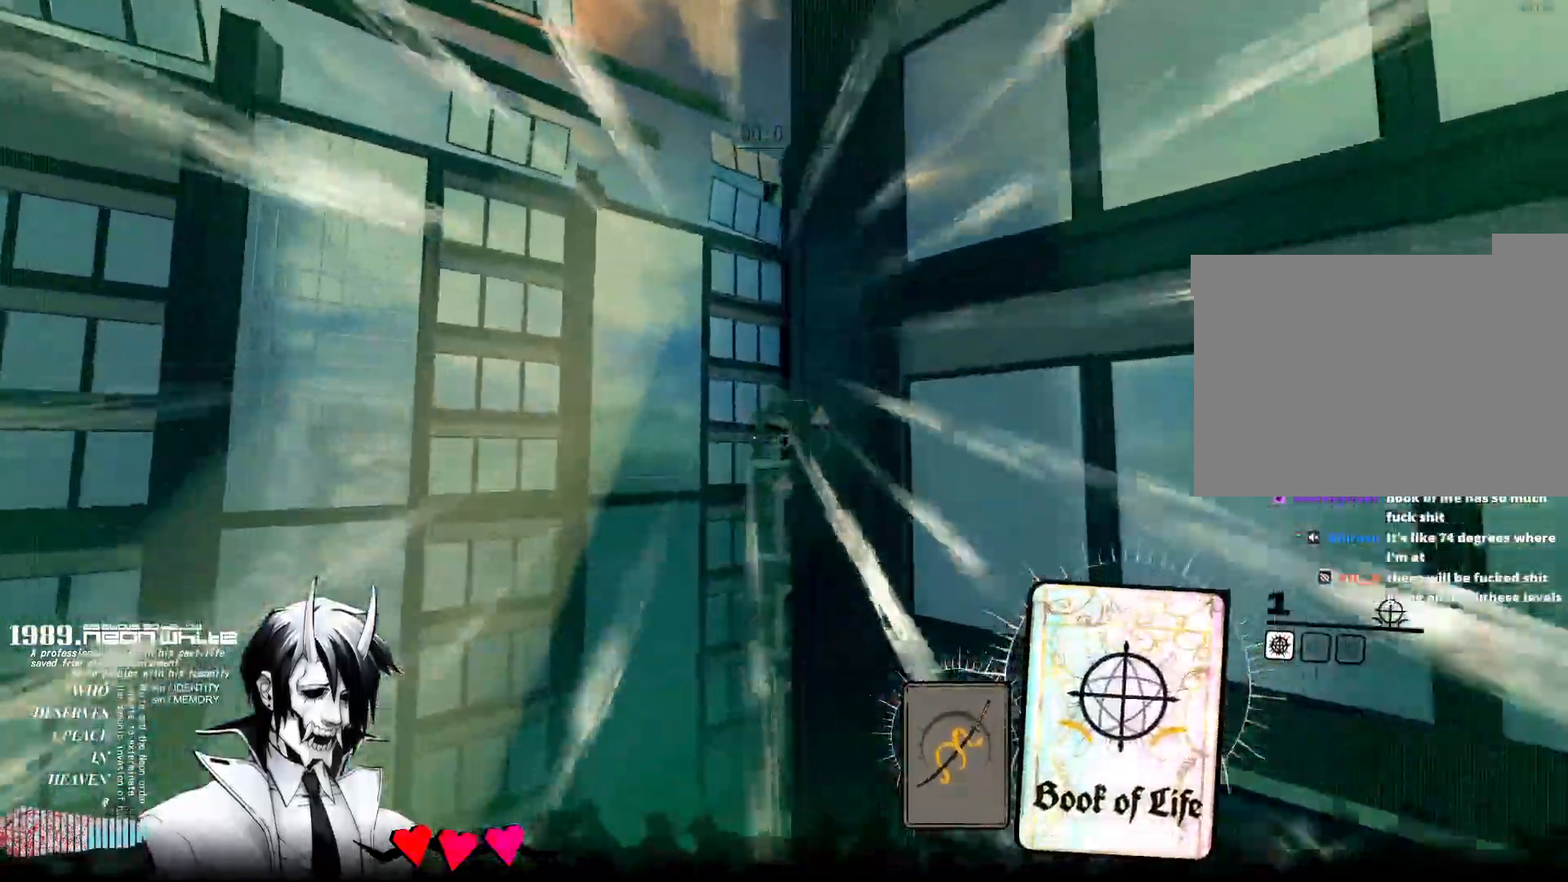
{"keys": ["w"], "mouse": [], "events": []}
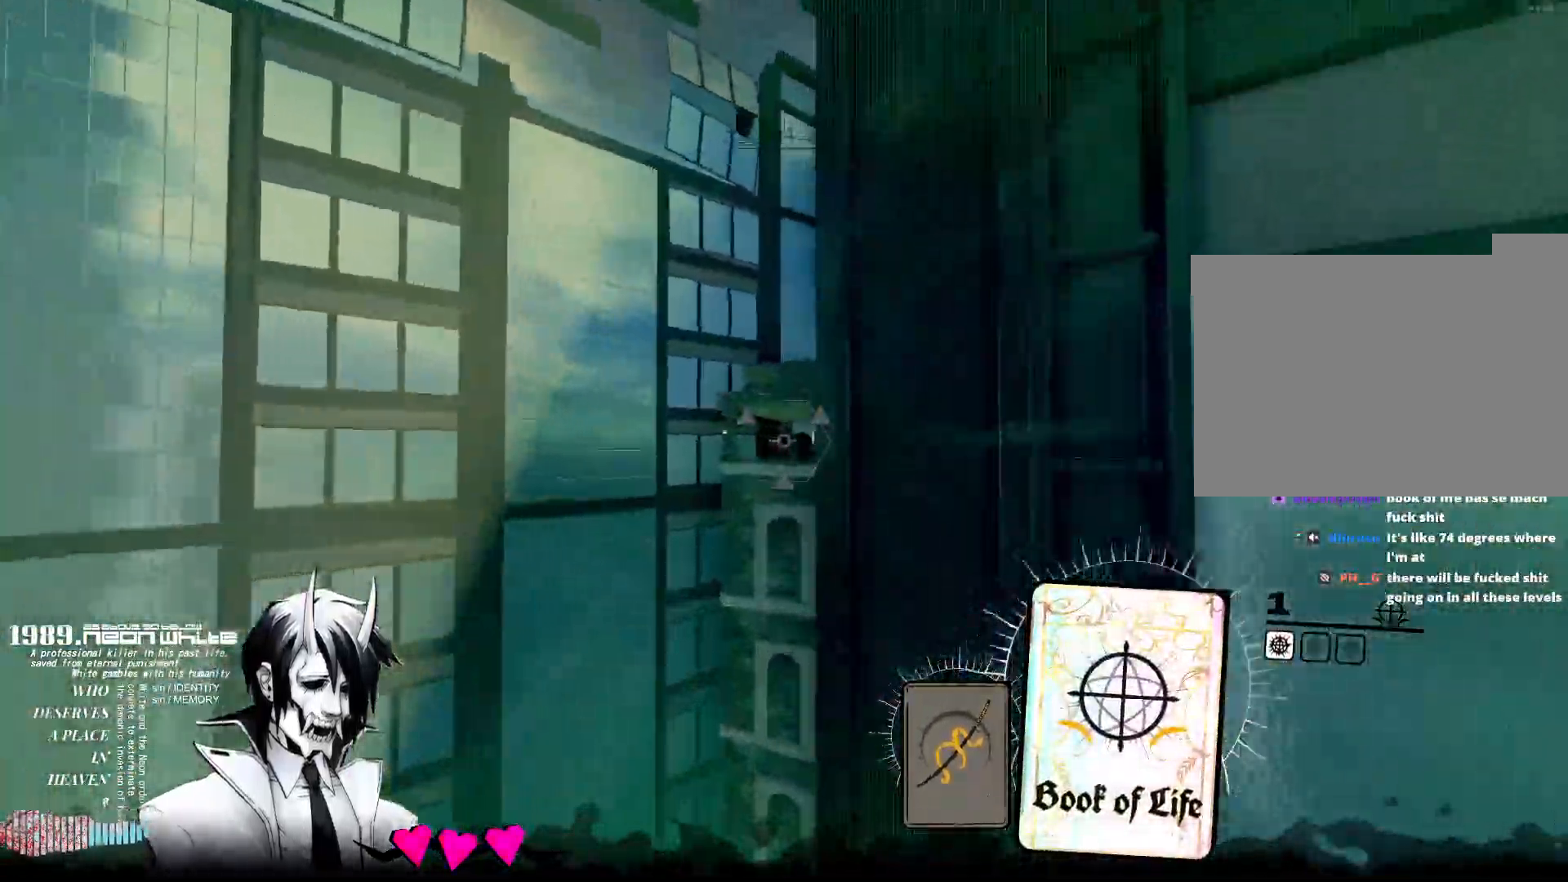
{"keys": ["w"], "mouse": [], "events": [[167, "mouse_right", "down"], [400, "mouse_right", "up"]]}
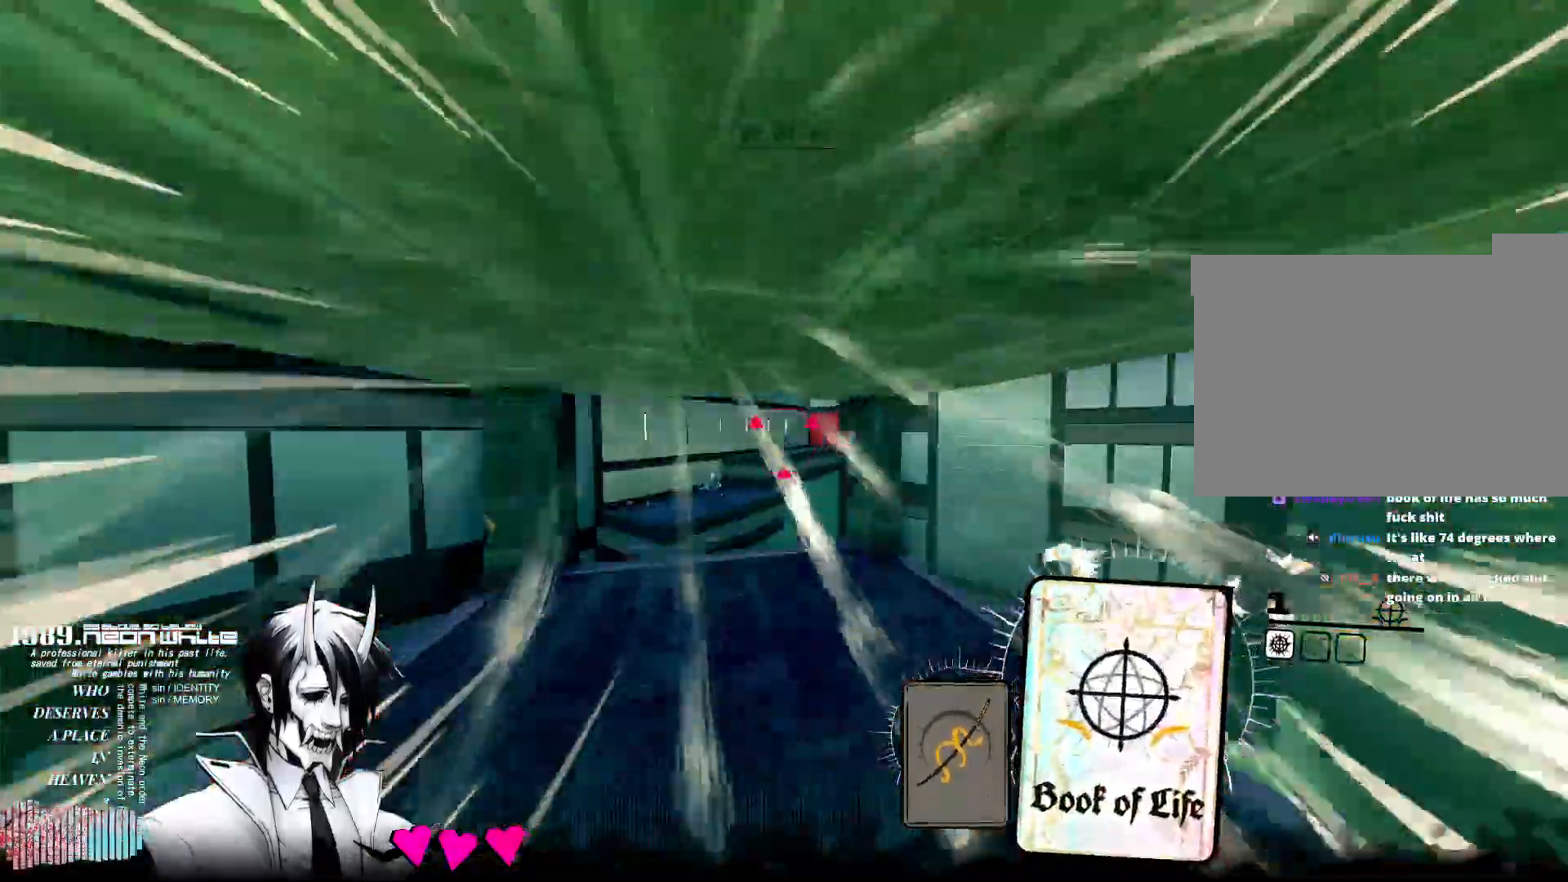
{"keys": ["w"], "mouse": [], "events": [[267, "mouse_right", "down"], [417, "mouse_right", "up"]]}
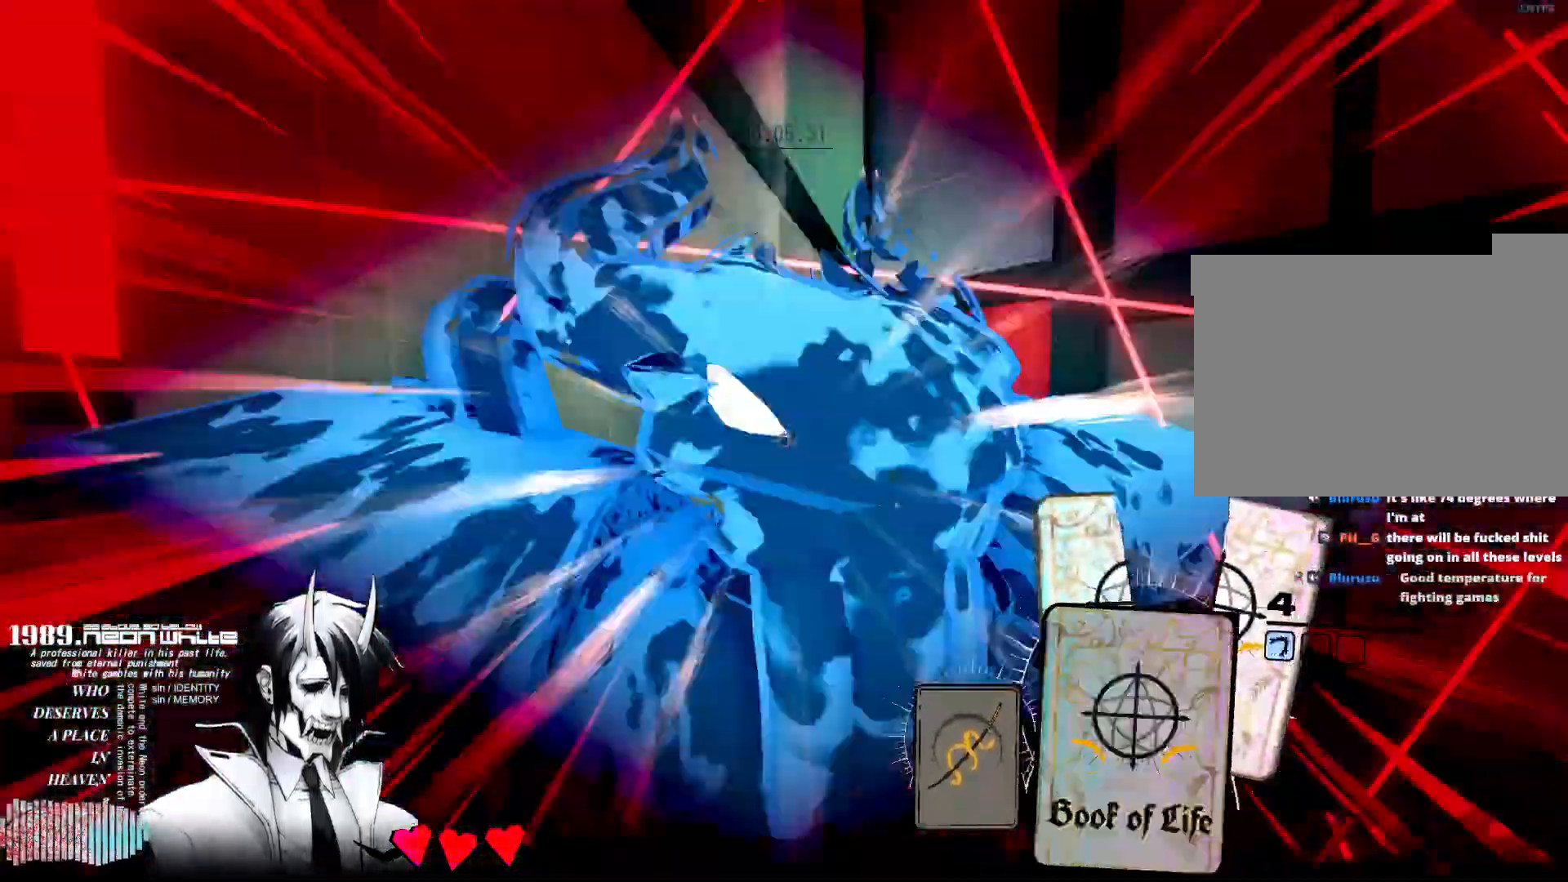
{"keys": ["w"], "mouse": ["right"], "events": [[333, "mouse_right", "down"]]}
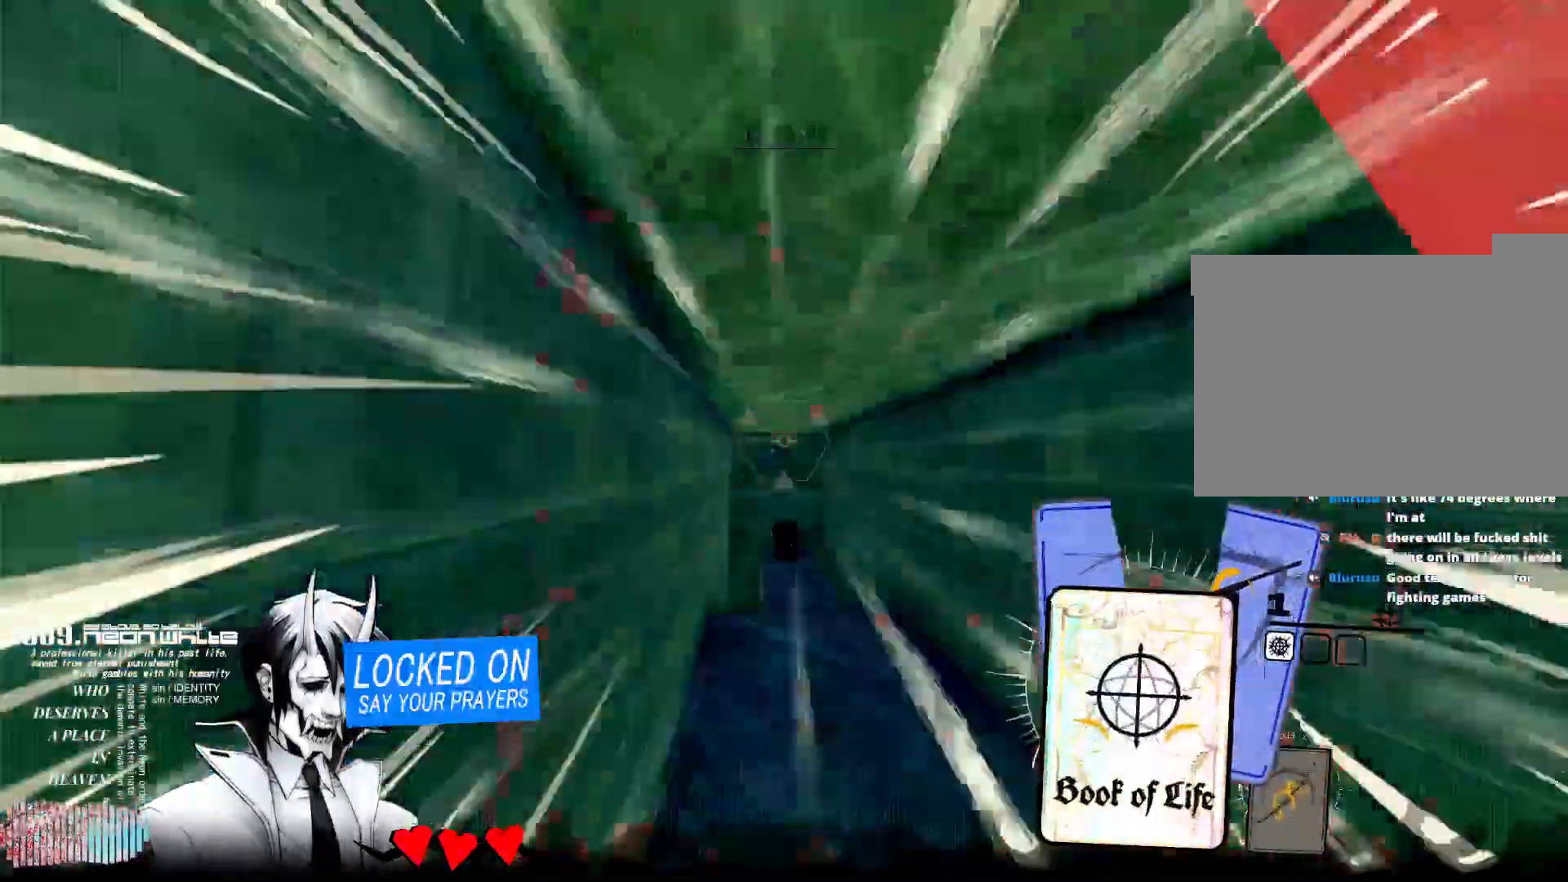
{"keys": ["w"], "mouse": [], "events": [[17, "mouse_right", "up"], [300, "mouse_right", "down"], [483, "mouse_right", "up"]]}
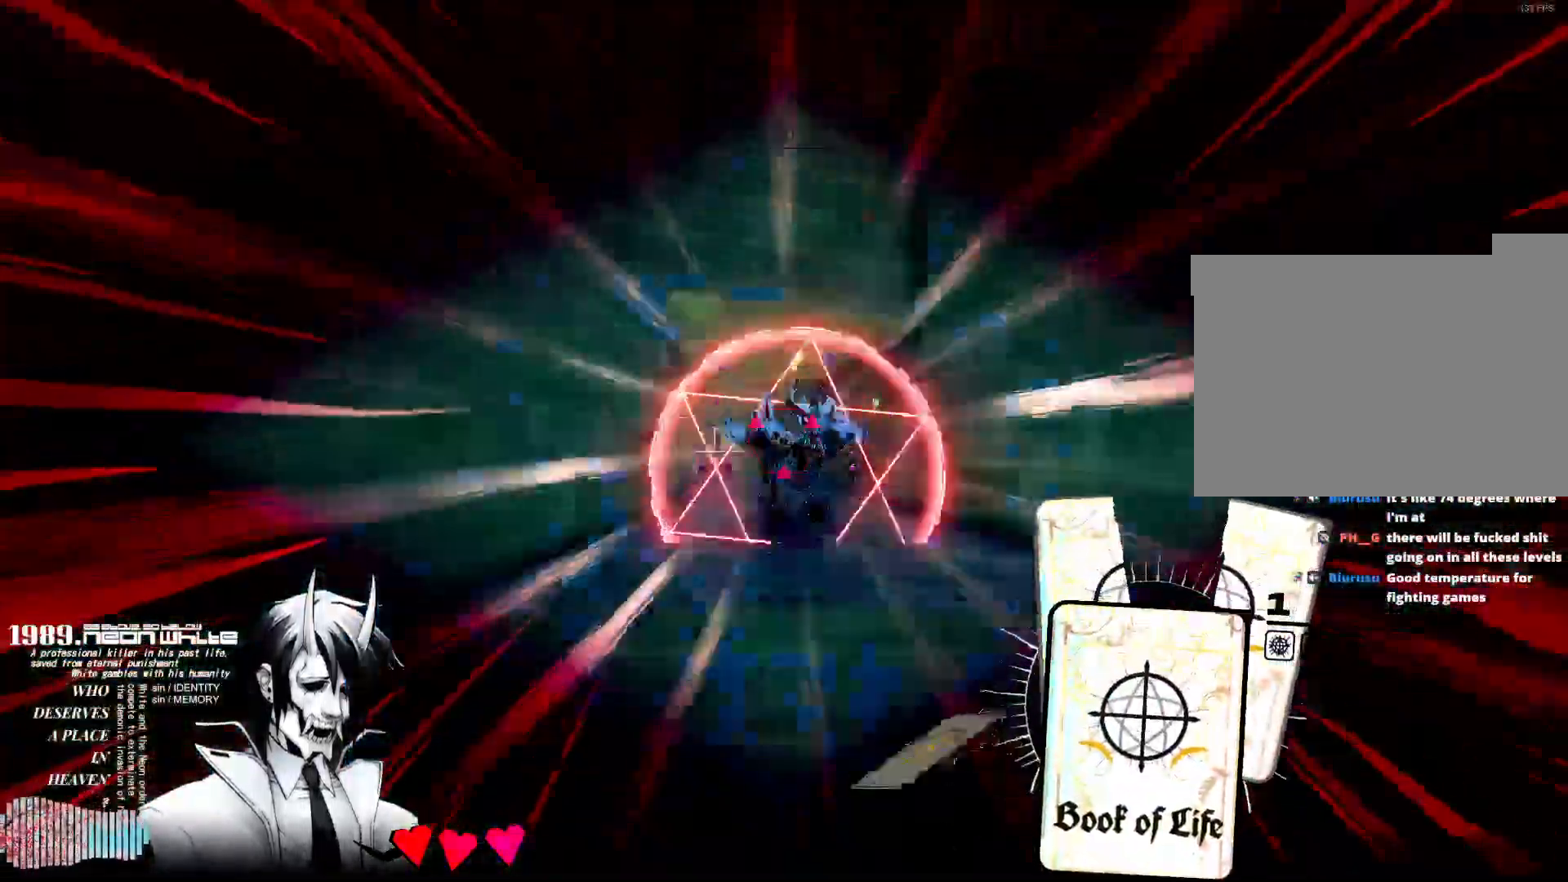
{"keys": ["w"], "mouse": [], "events": []}
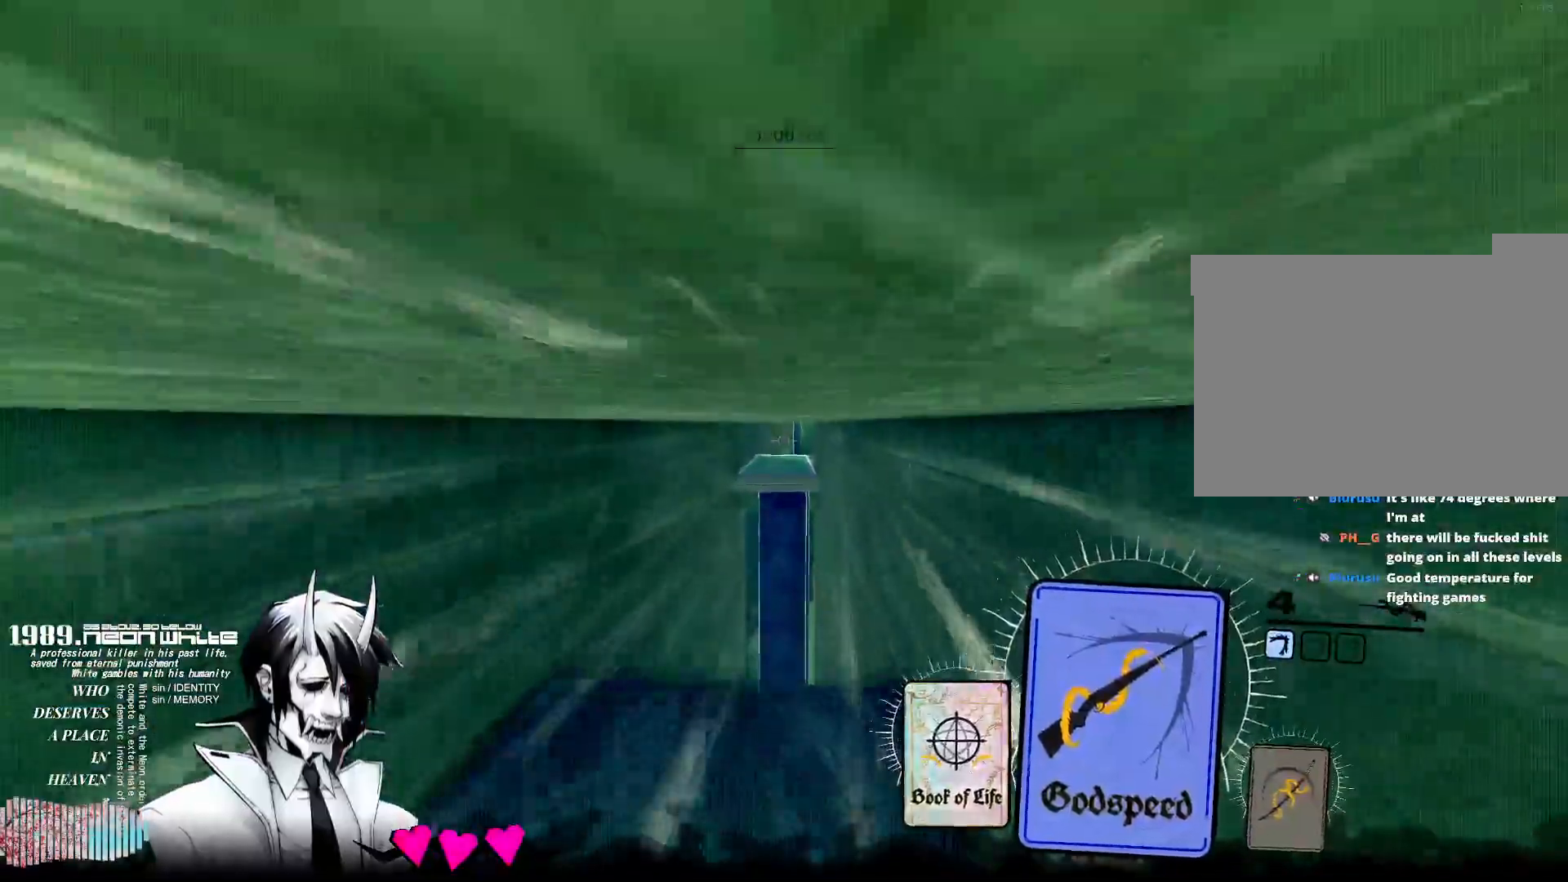
{"keys": ["w"], "mouse": [], "events": [[233, "mouse_right", "down"], [483, "mouse_right", "up"]]}
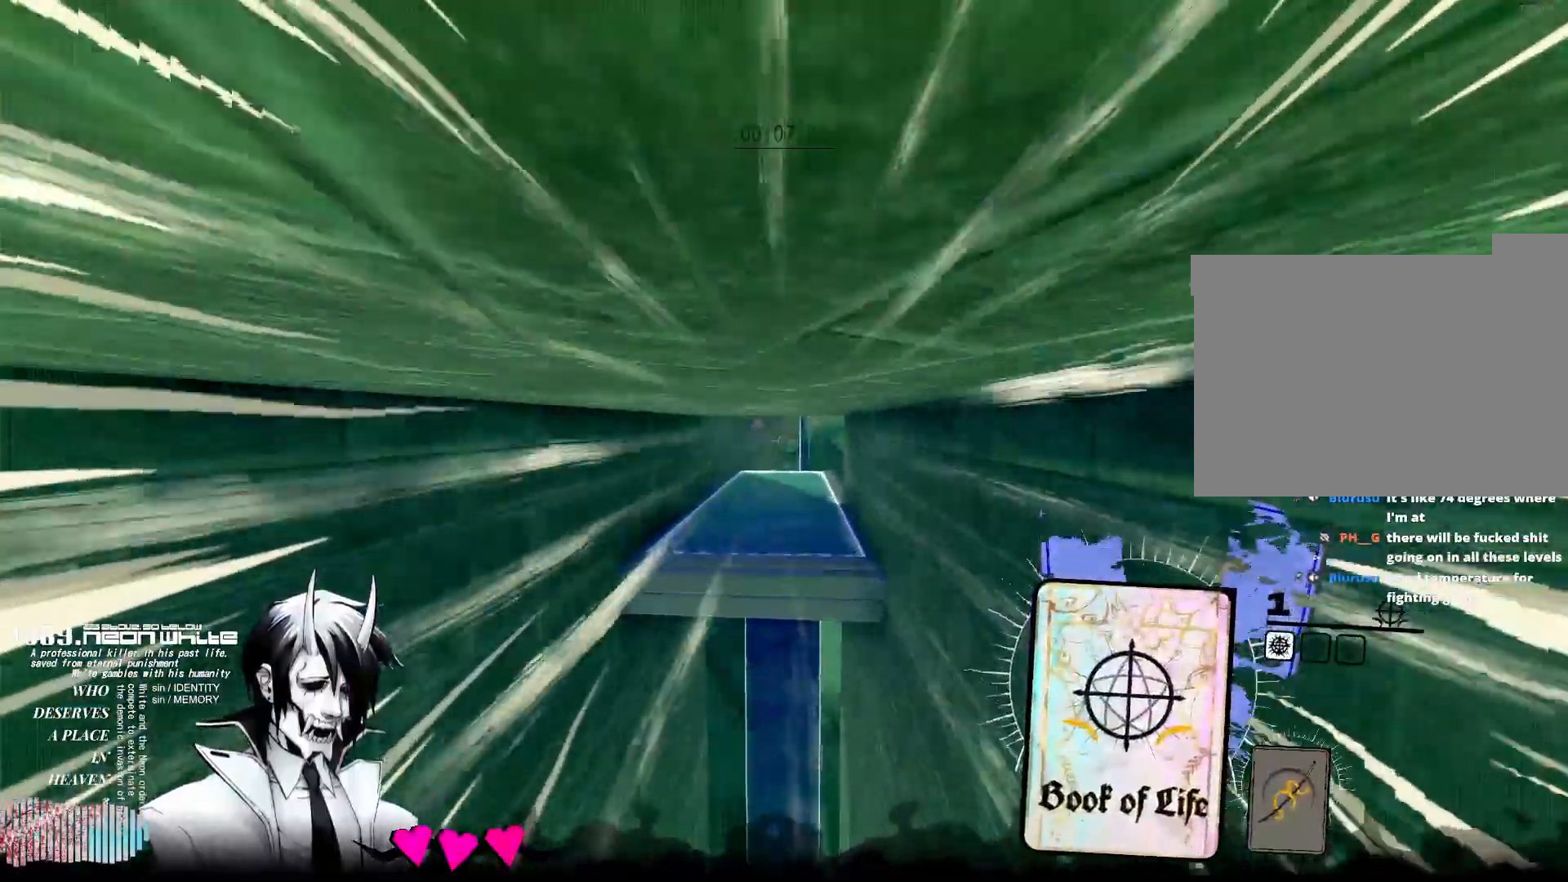
{"keys": ["w"], "mouse": [], "events": []}